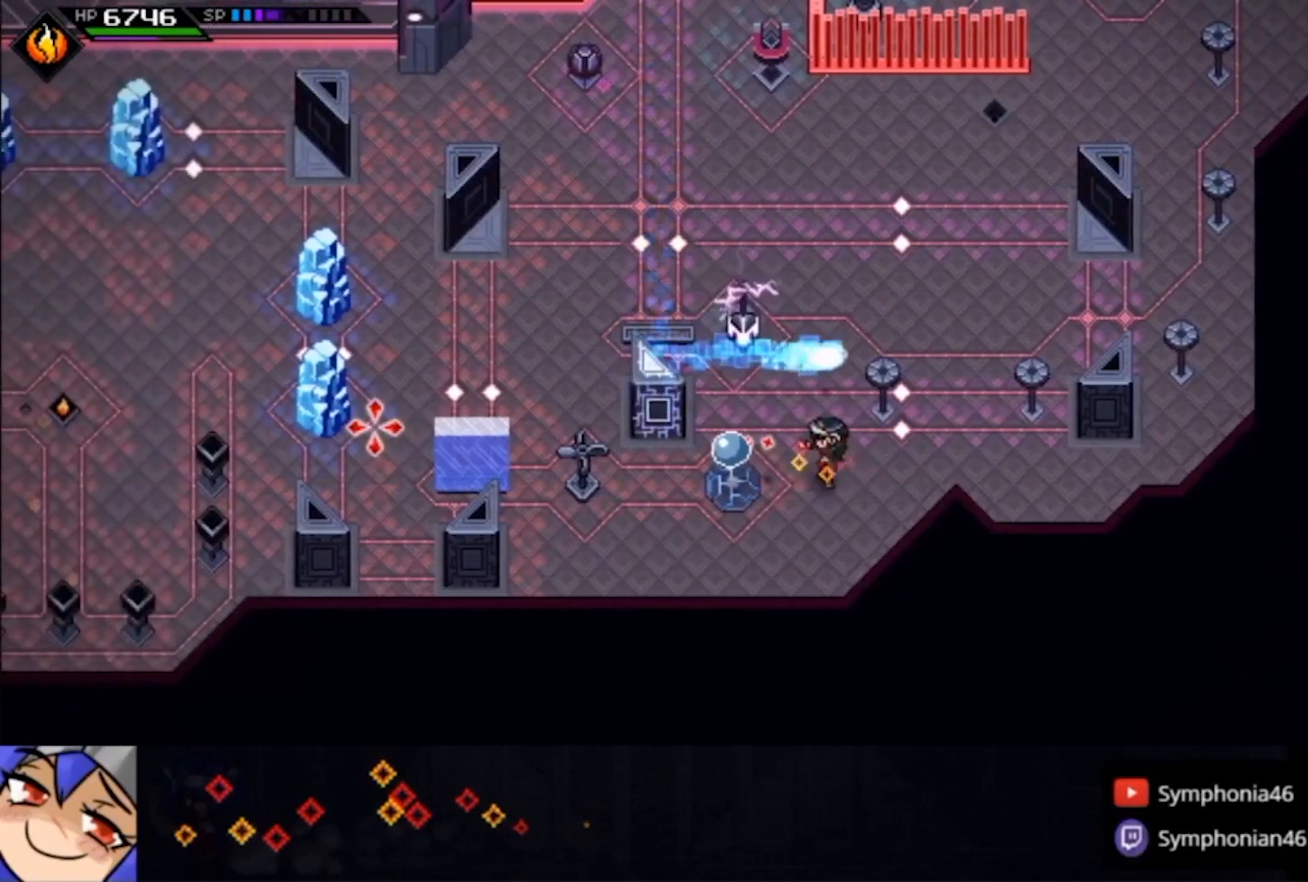
Gameplay with a controller (PlayStation layout); each line is a JSON object with the inputs held at the frame after it. "events" lists button and stick changes between this image and that frame as [ms after this image, input, new state], when the widget could be followed in between. Not read: L1 L3 R3.
{"buttons": [], "left_stick": "center", "right_stick": "left", "events": []}
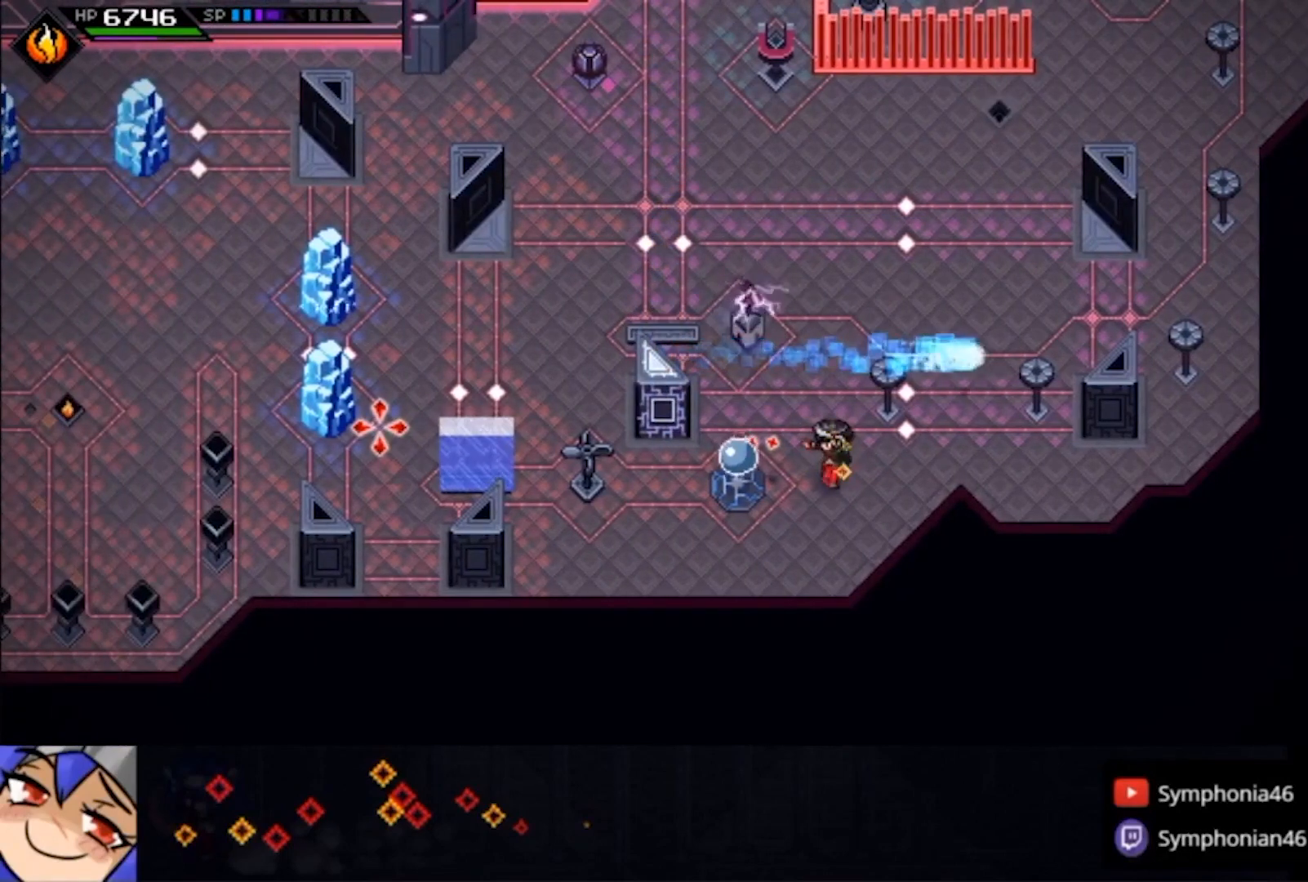
{"buttons": [], "left_stick": "center", "right_stick": "left", "events": []}
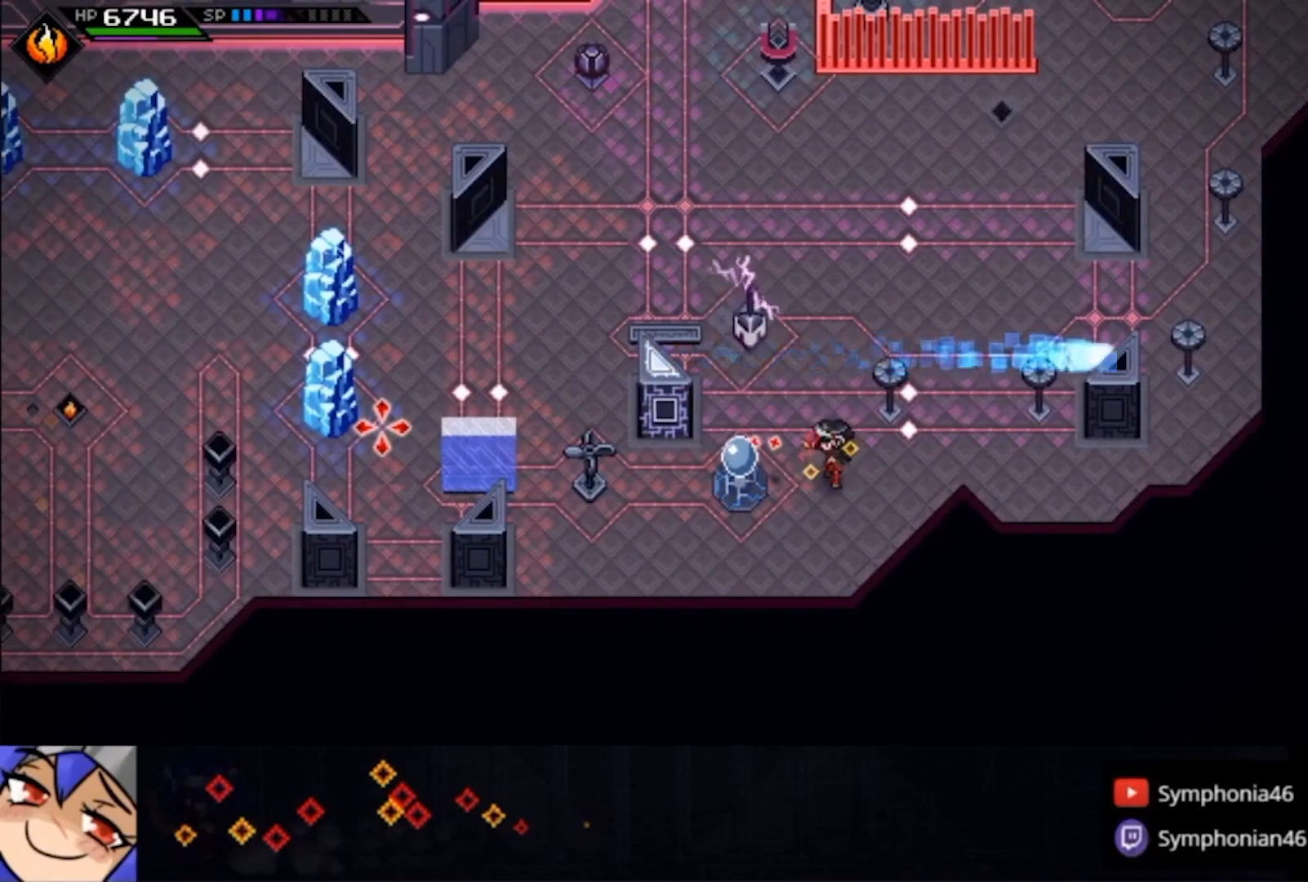
{"buttons": [], "left_stick": "center", "right_stick": "left", "events": []}
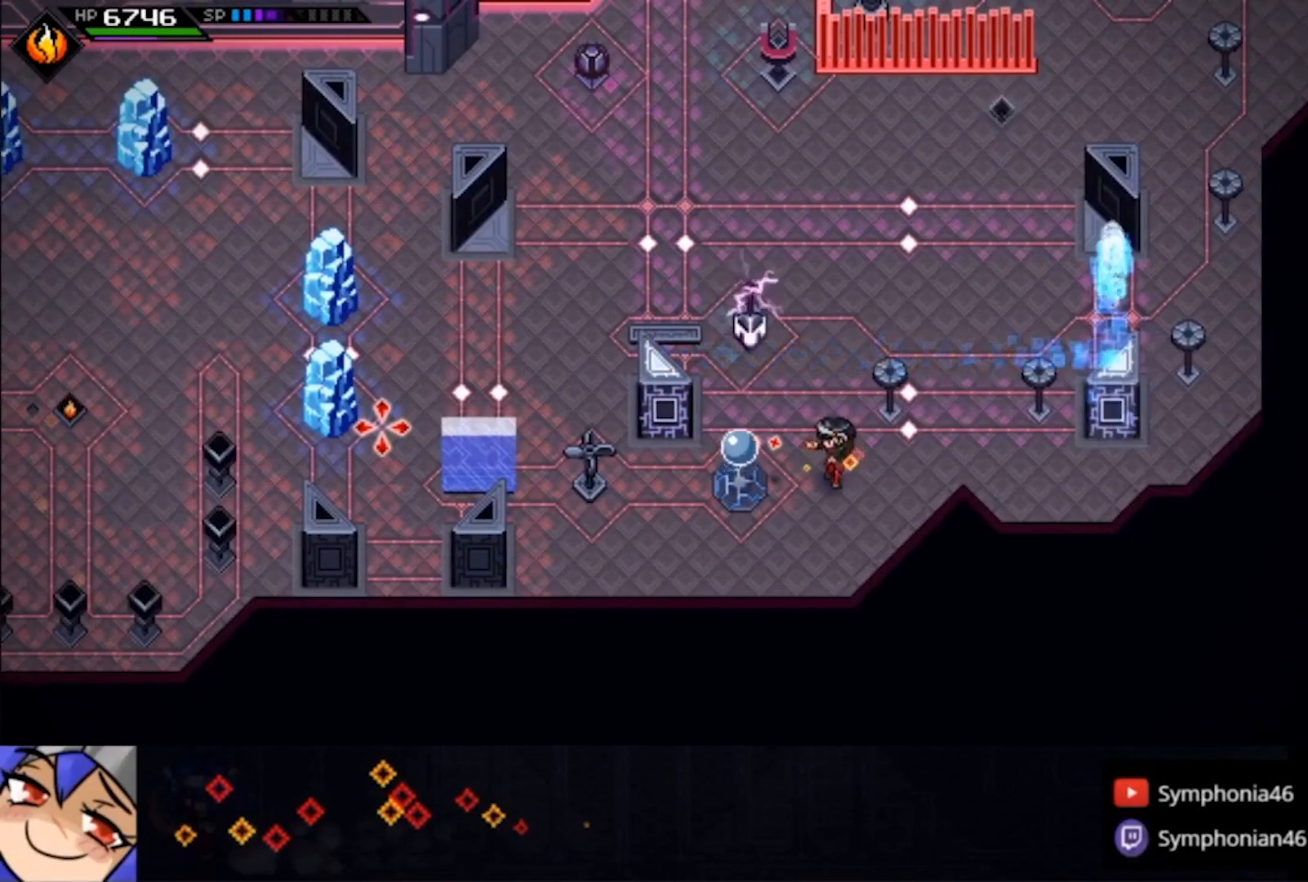
{"buttons": [], "left_stick": "center", "right_stick": "left", "events": []}
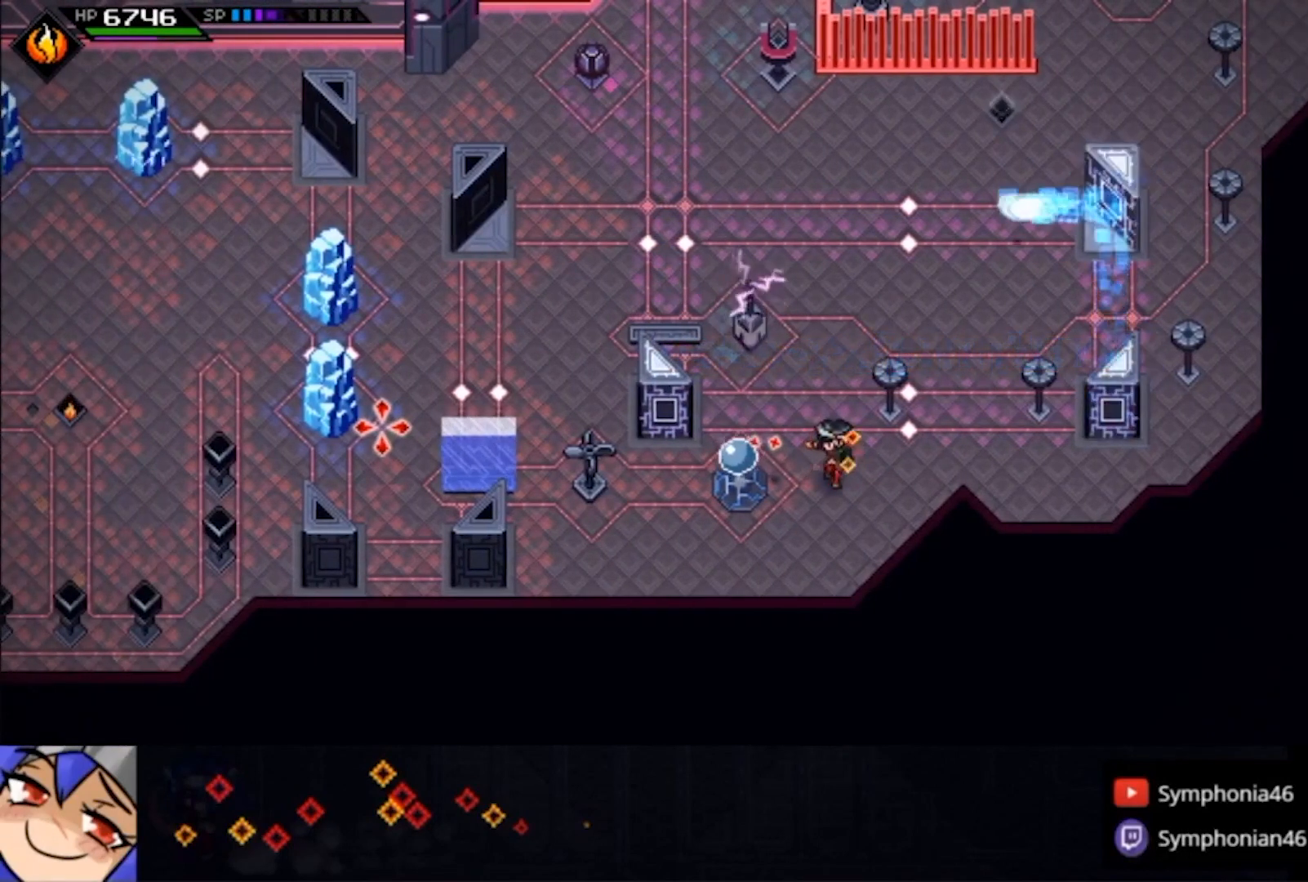
{"buttons": [], "left_stick": "up-left", "right_stick": "left", "events": [[400, "R1", "down"], [467, "left_stick", "up-left"], [500, "R1", "up"]]}
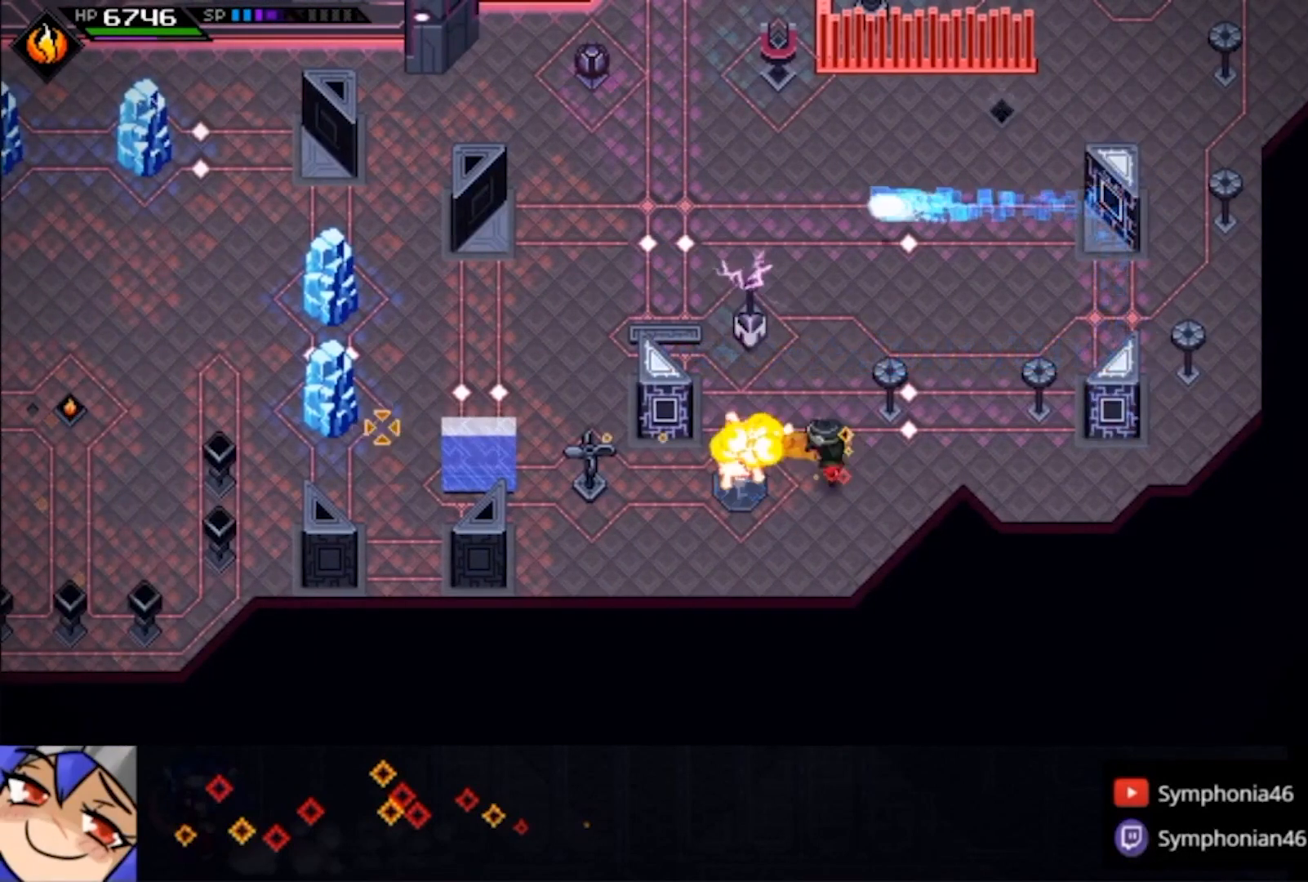
{"buttons": ["CIRCLE"], "left_stick": "left", "right_stick": "center", "events": [[33, "right_stick", "center"], [167, "CIRCLE", "down"], [267, "left_stick", "left"]]}
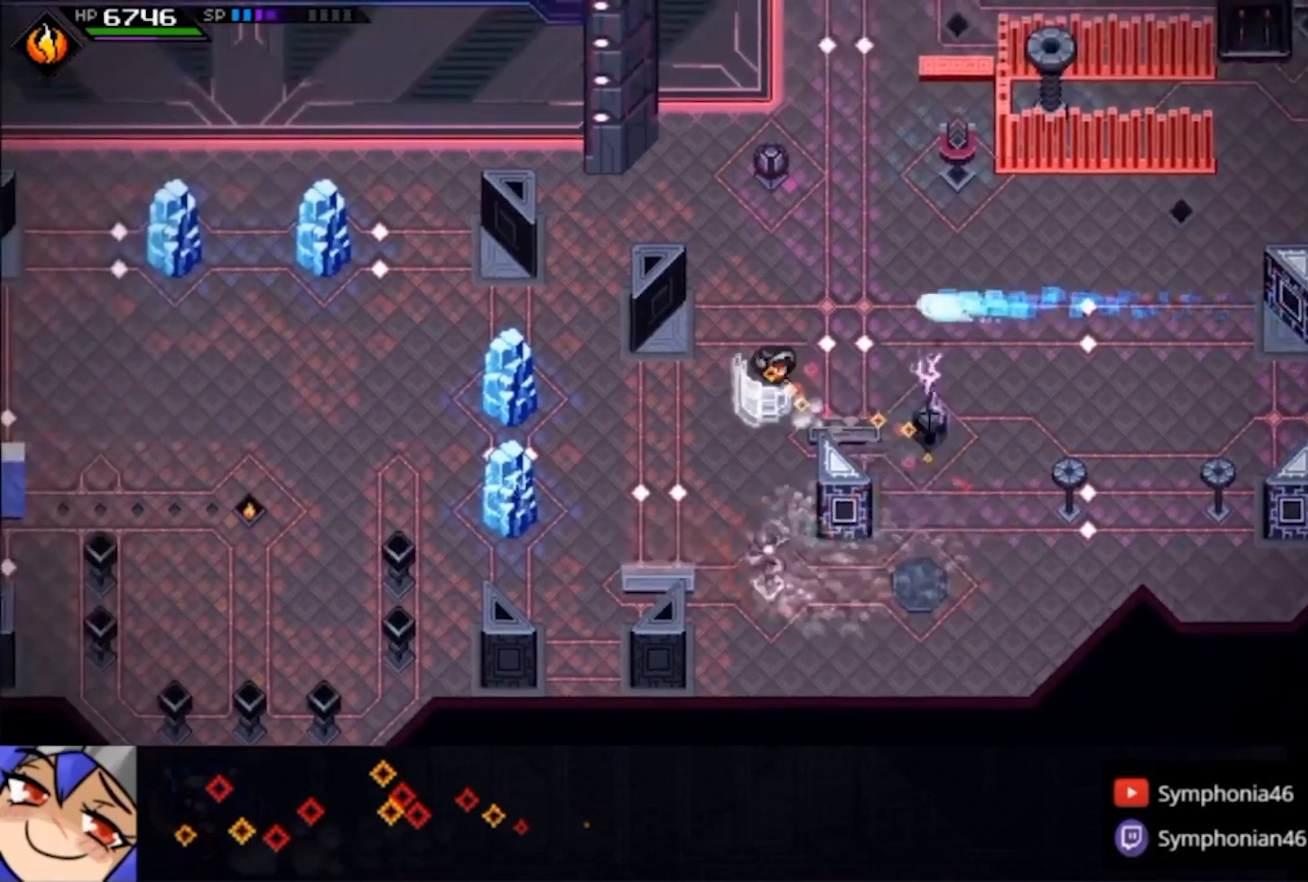
{"buttons": [], "left_stick": "left", "right_stick": "center", "events": [[433, "CIRCLE", "up"]]}
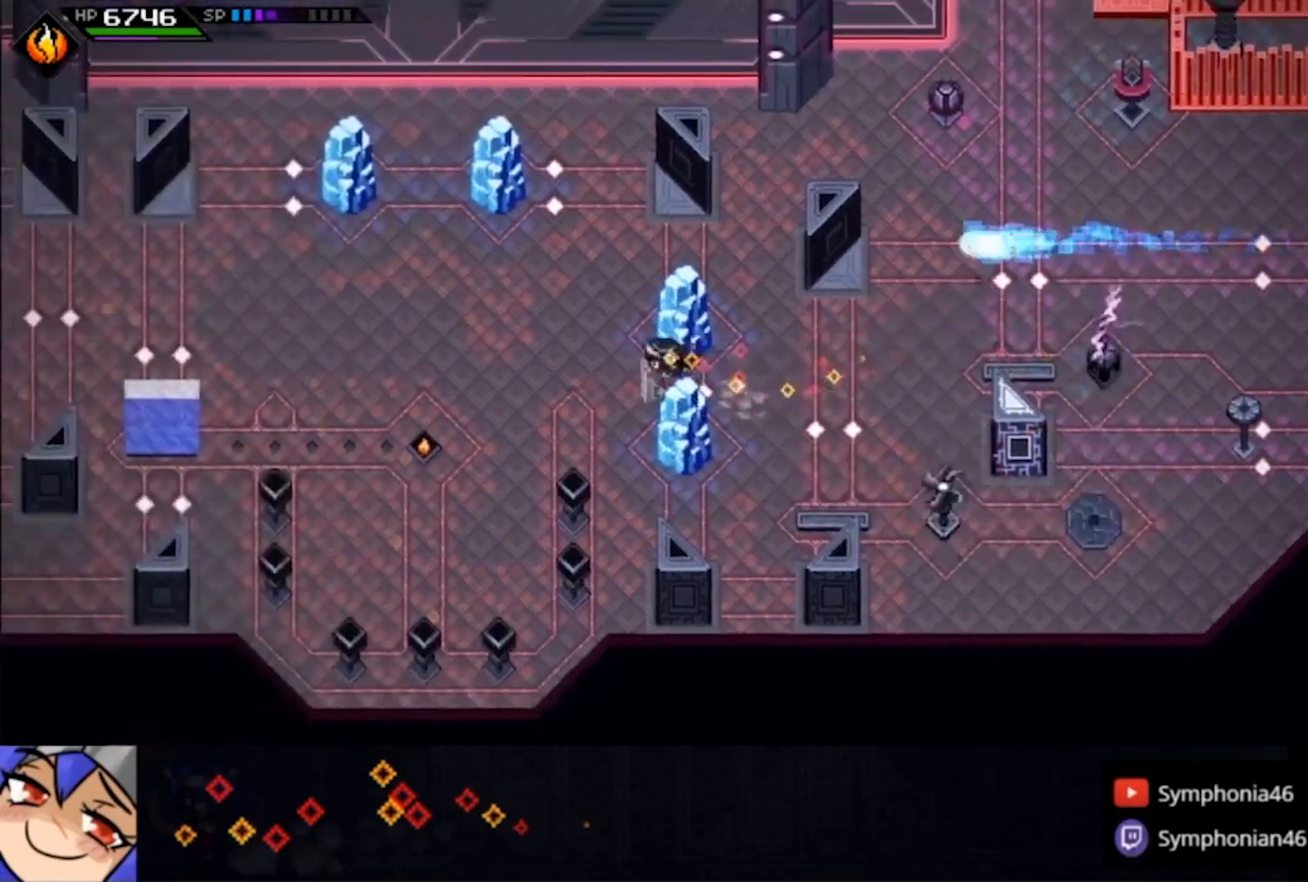
{"buttons": [], "left_stick": "center", "right_stick": "down-right", "events": [[67, "right_stick", "down-right"], [233, "left_stick", "center"]]}
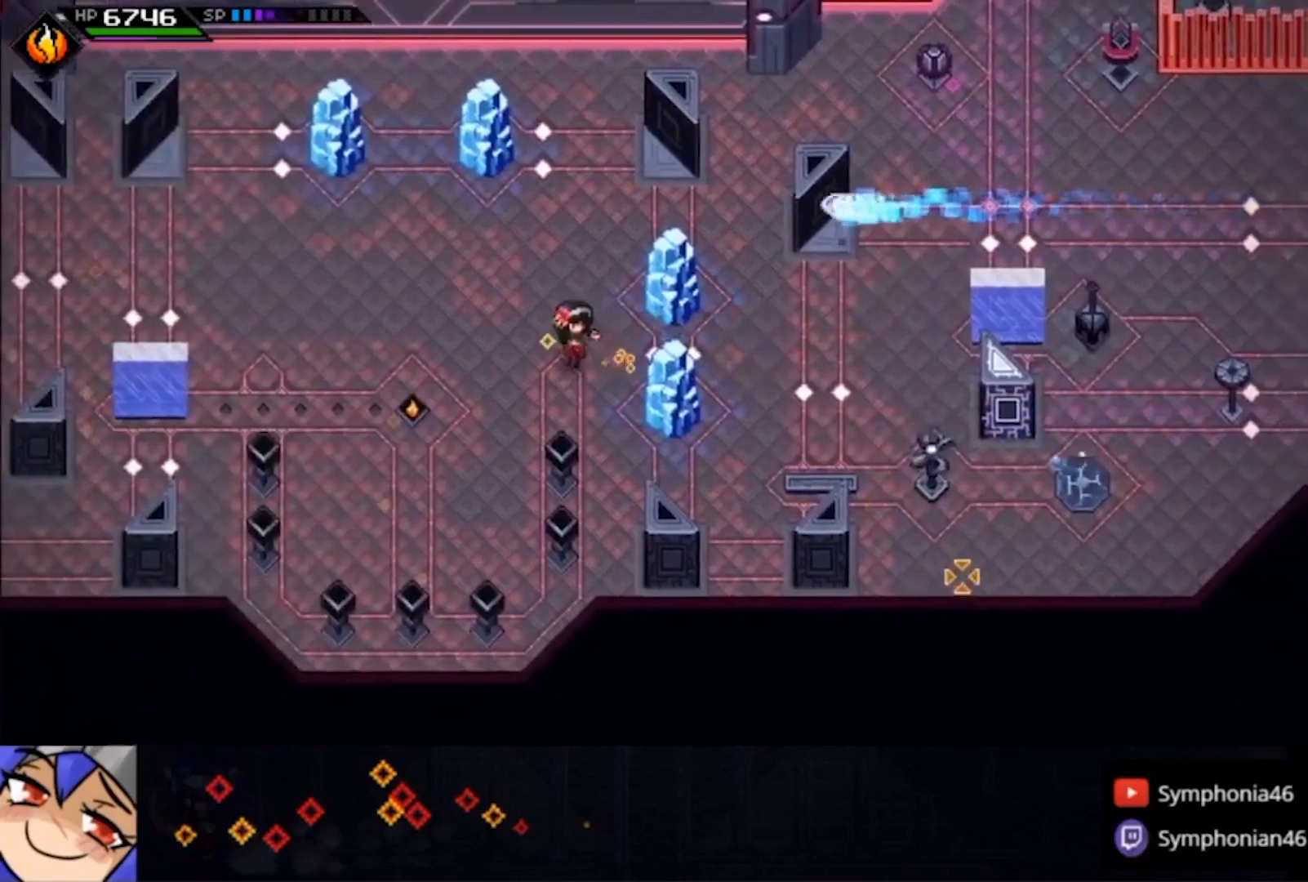
{"buttons": [], "left_stick": "center", "right_stick": "down-right", "events": [[33, "left_stick", "left"], [133, "left_stick", "center"]]}
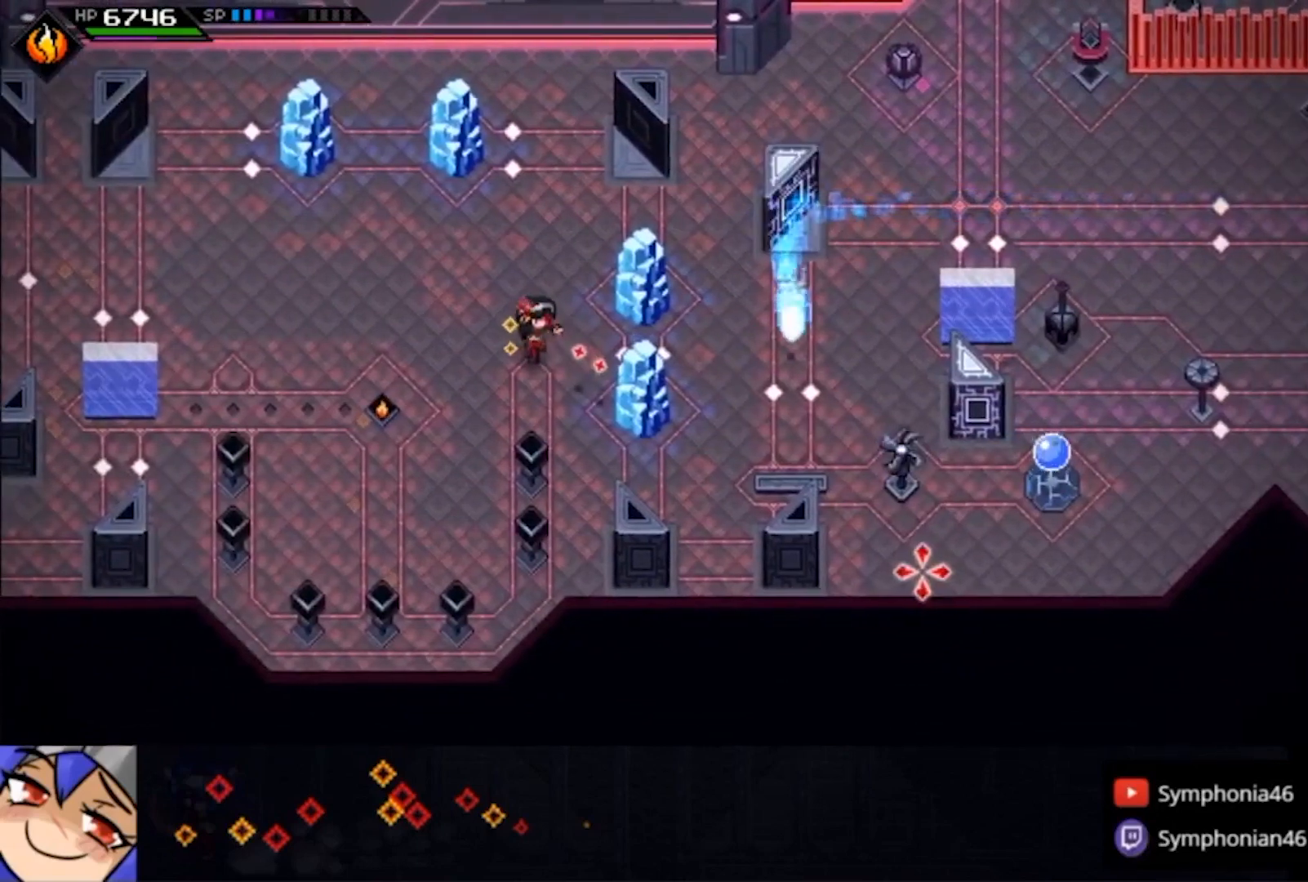
{"buttons": [], "left_stick": "center", "right_stick": "right", "events": [[167, "R1", "down"], [267, "R1", "up"], [267, "right_stick", "right"]]}
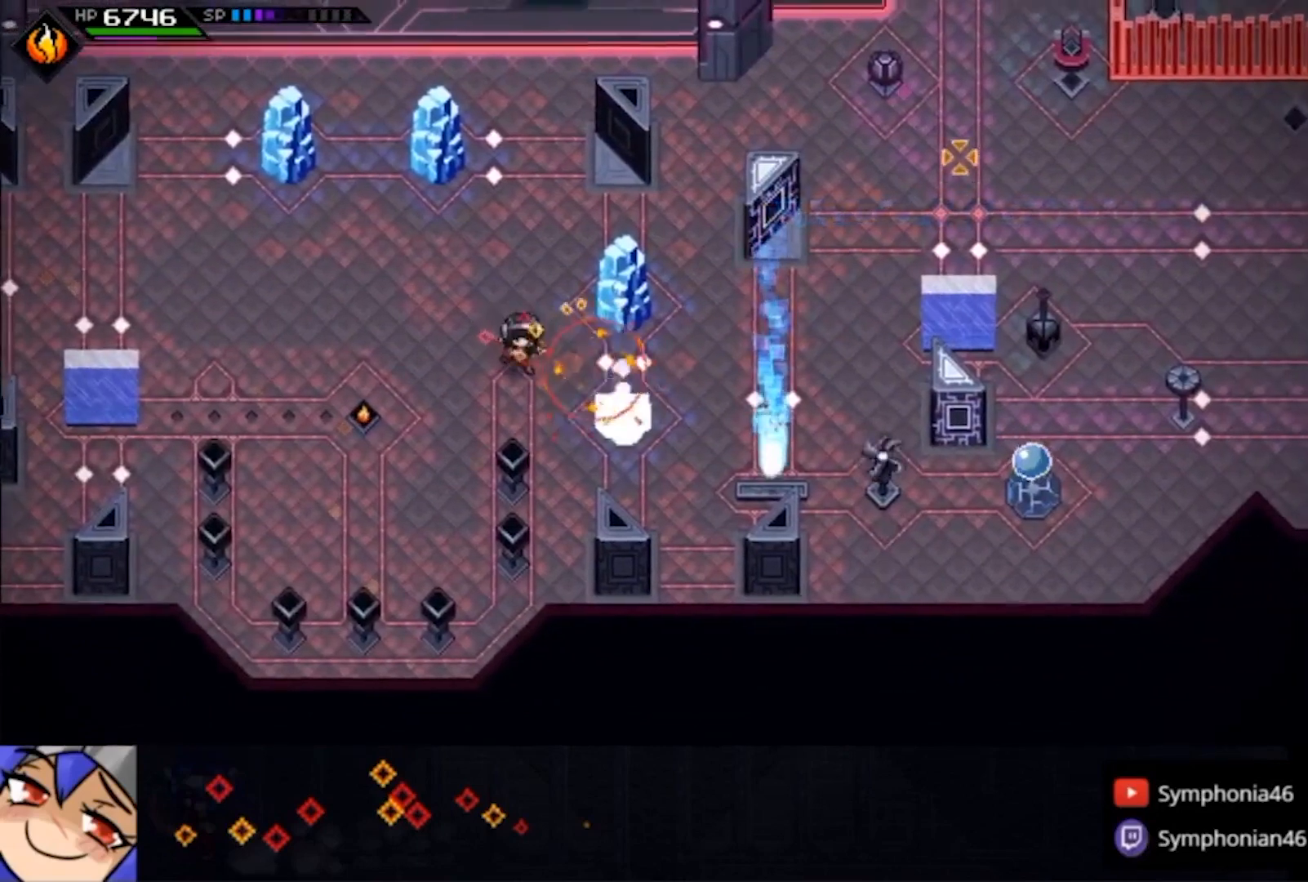
{"buttons": [], "left_stick": "center", "right_stick": "down", "events": [[167, "R1", "down"], [267, "R1", "up"], [333, "right_stick", "down-right"], [500, "right_stick", "down"]]}
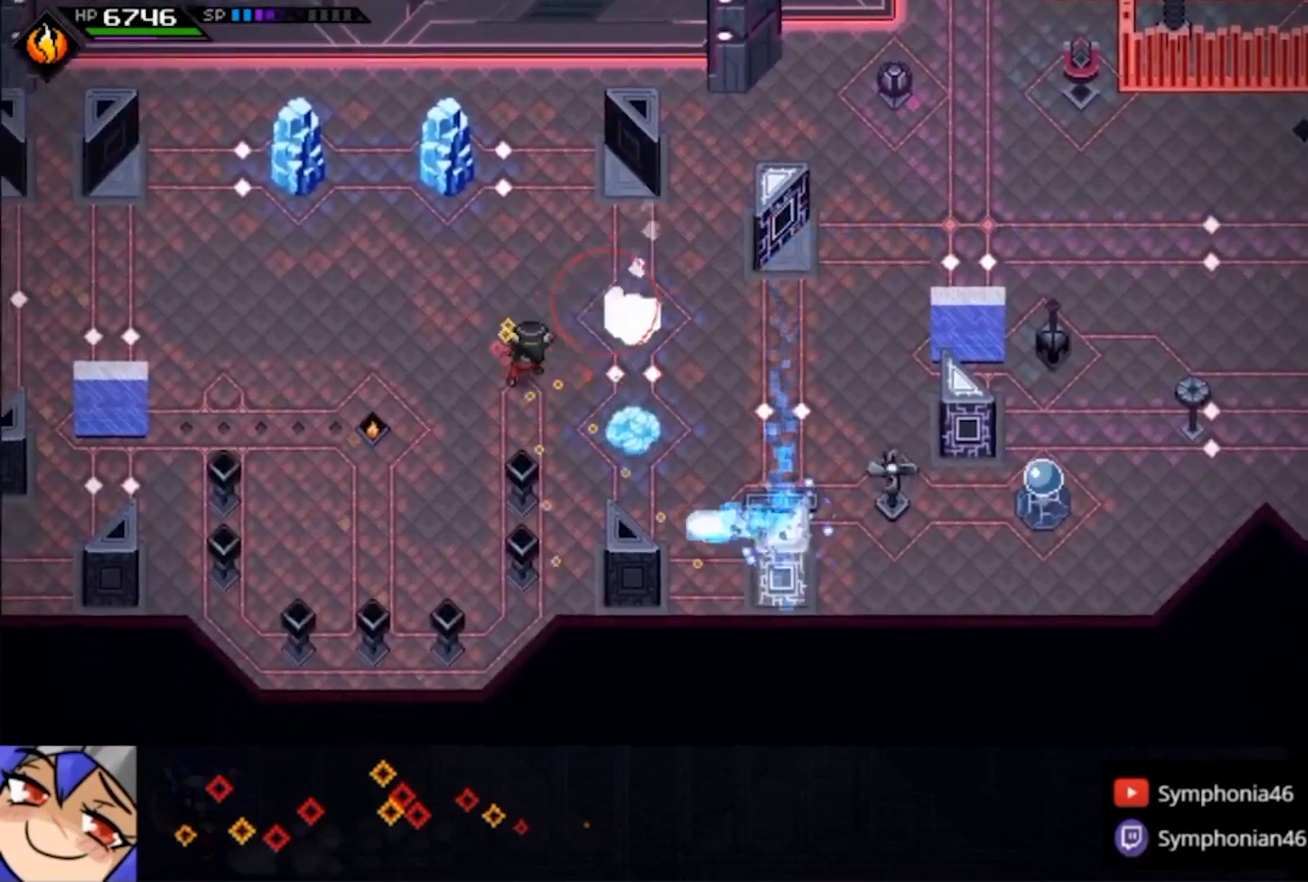
{"buttons": ["R1"], "left_stick": "center", "right_stick": "down", "events": [[500, "R1", "down"]]}
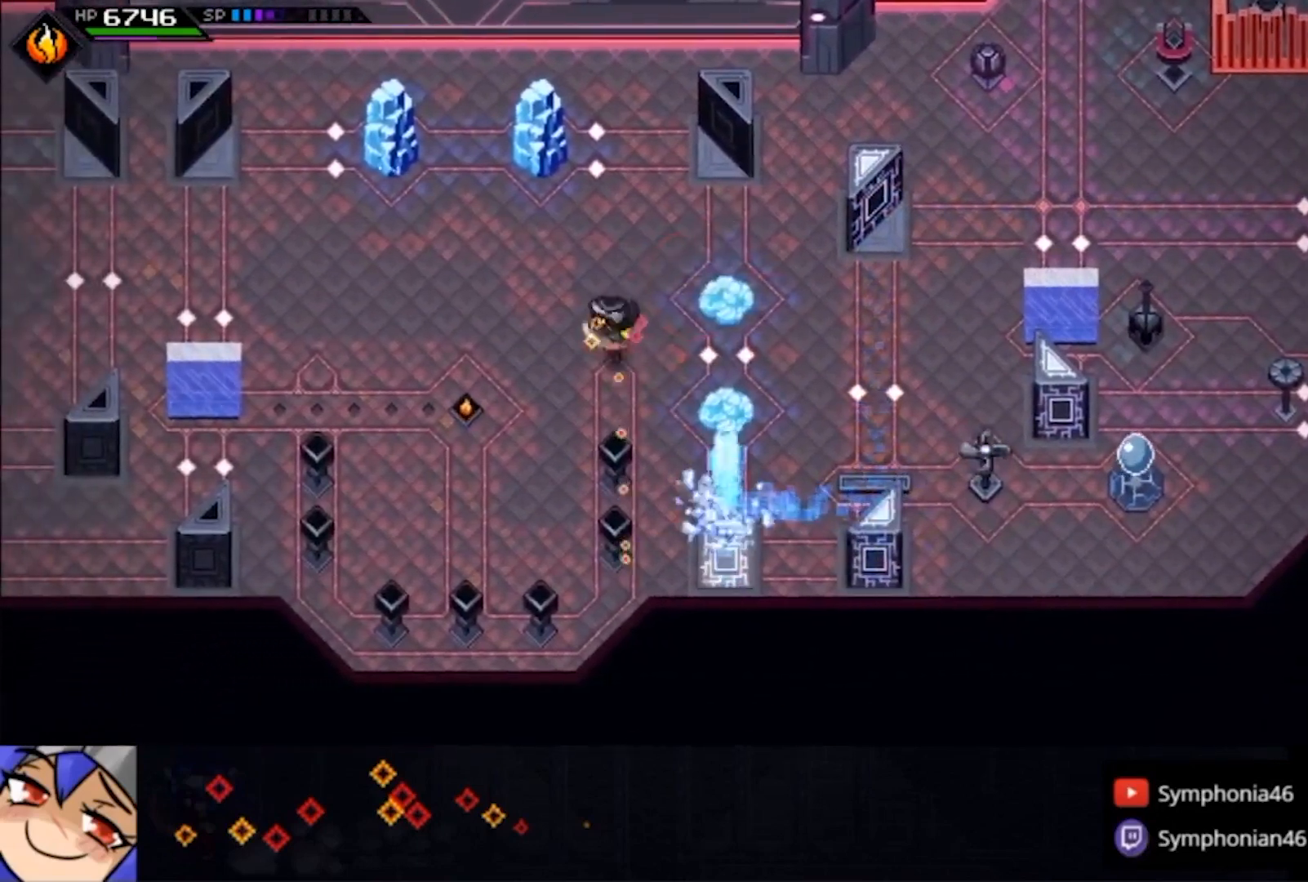
{"buttons": [], "left_stick": "up", "right_stick": "up-left", "events": [[100, "R1", "up"], [267, "left_stick", "up"], [267, "right_stick", "left"], [333, "right_stick", "up-left"]]}
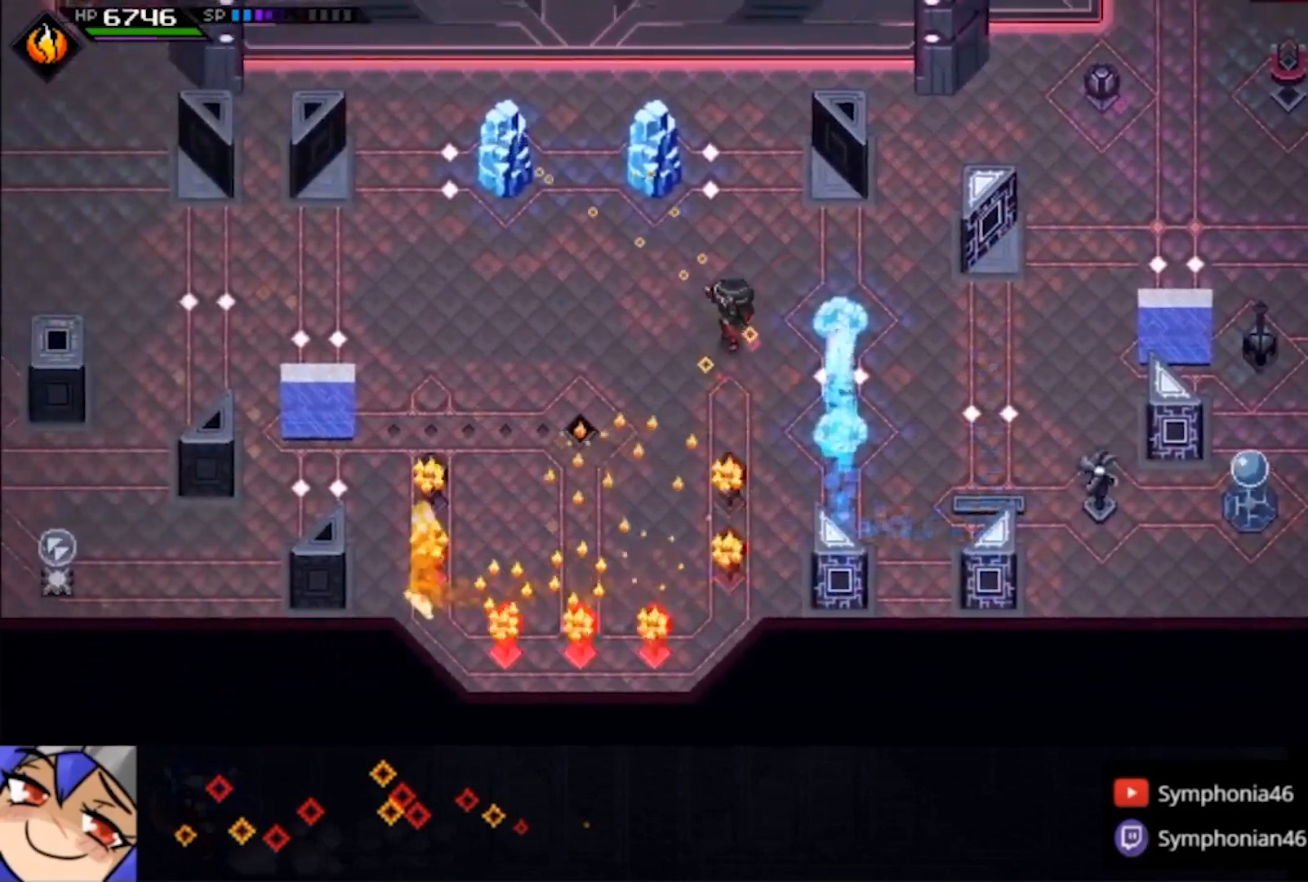
{"buttons": [], "left_stick": "center", "right_stick": "up-left", "events": [[233, "left_stick", "center"], [267, "R1", "down"], [367, "R1", "up"]]}
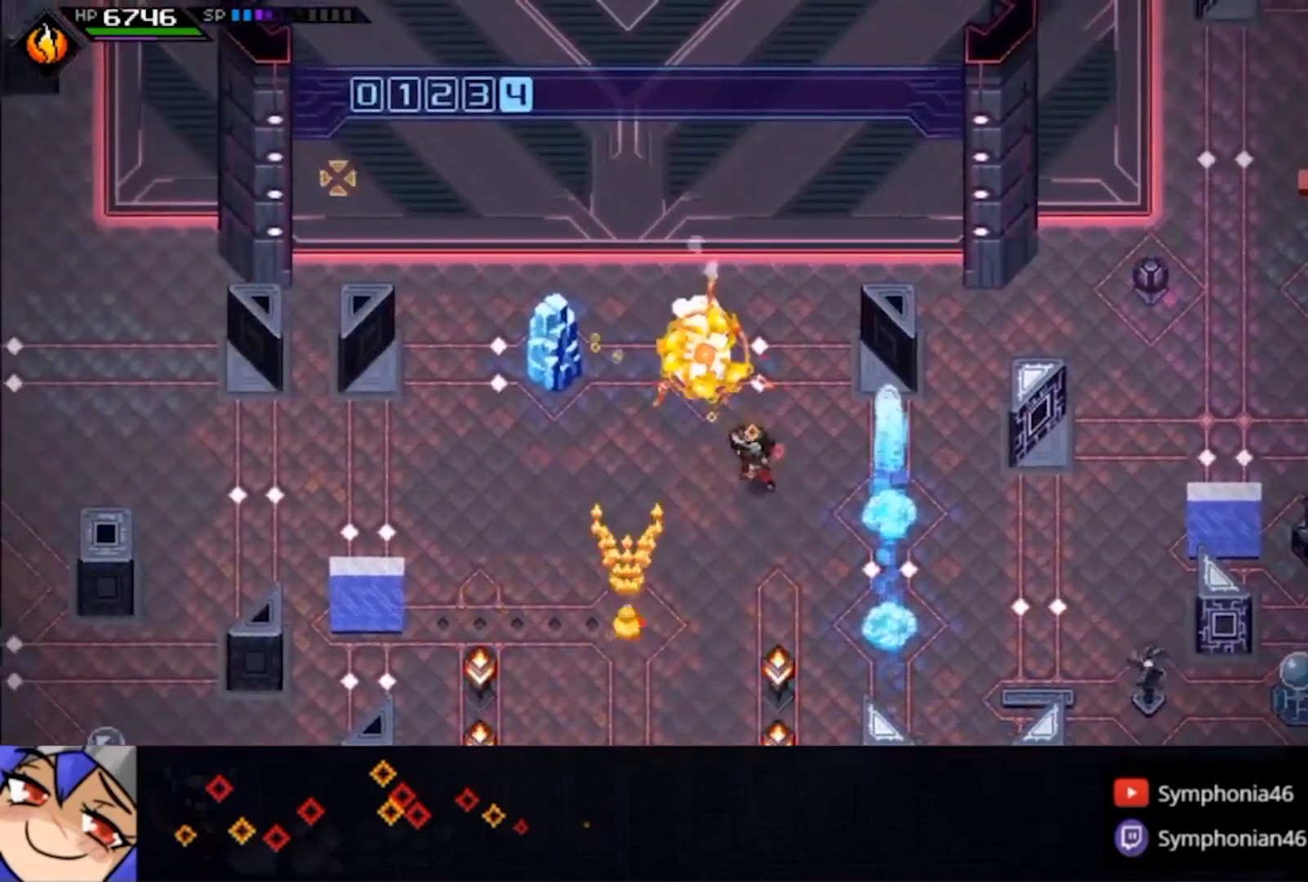
{"buttons": [], "left_stick": "left", "right_stick": "center", "events": [[33, "left_stick", "left"], [300, "R1", "down"], [400, "R1", "up"], [467, "right_stick", "center"]]}
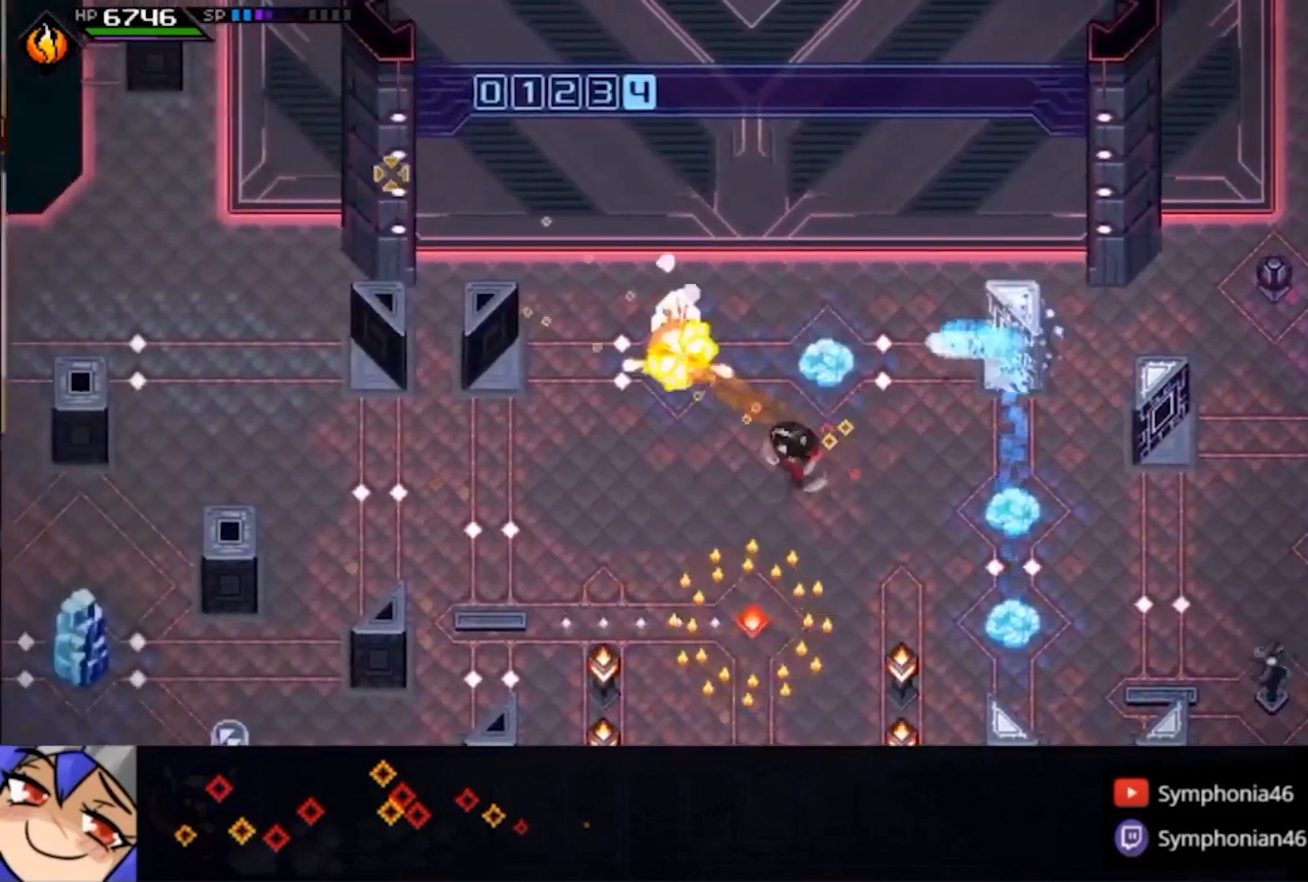
{"buttons": ["CIRCLE"], "left_stick": "left", "right_stick": "center", "events": [[100, "CIRCLE", "down"]]}
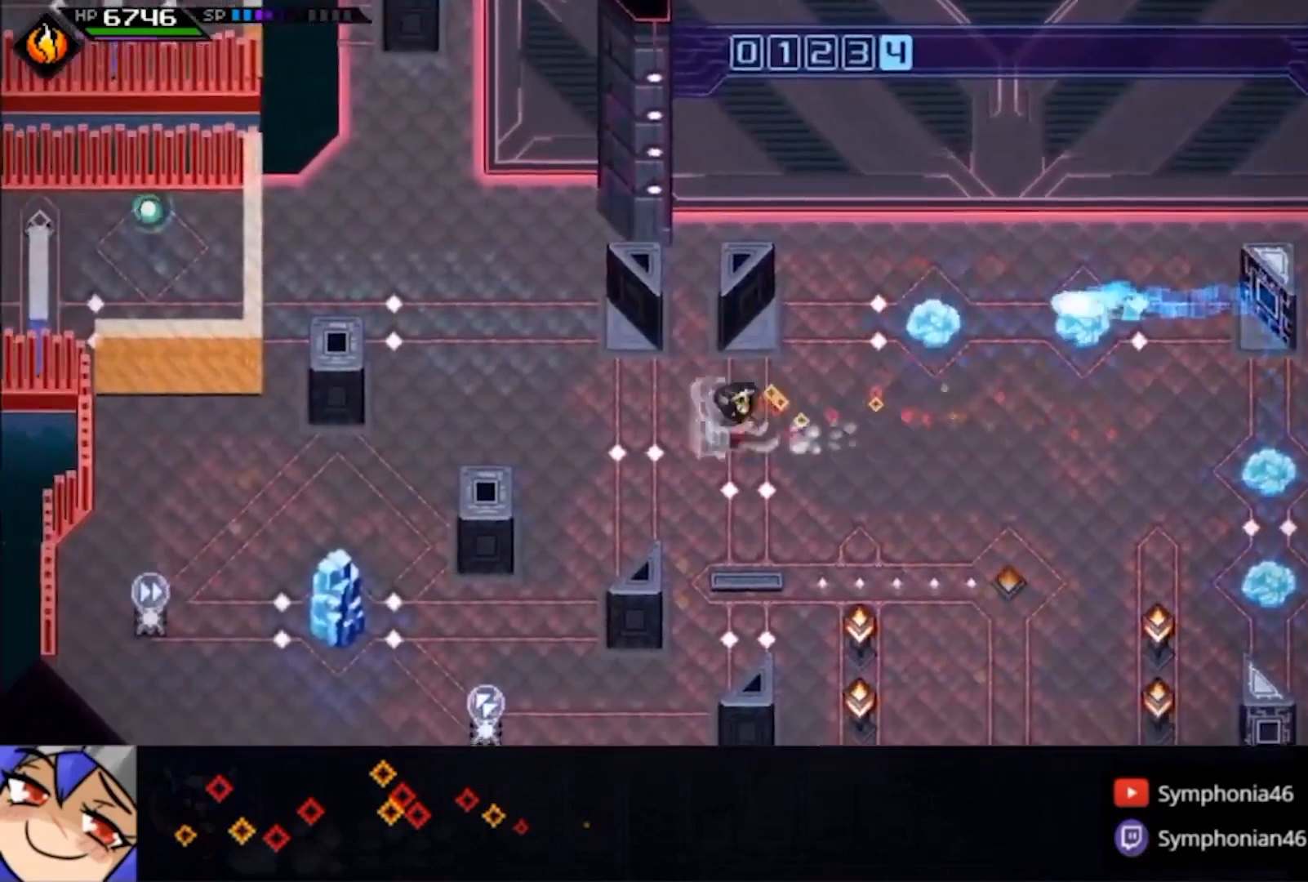
{"buttons": ["CIRCLE"], "left_stick": "left", "right_stick": "center", "events": []}
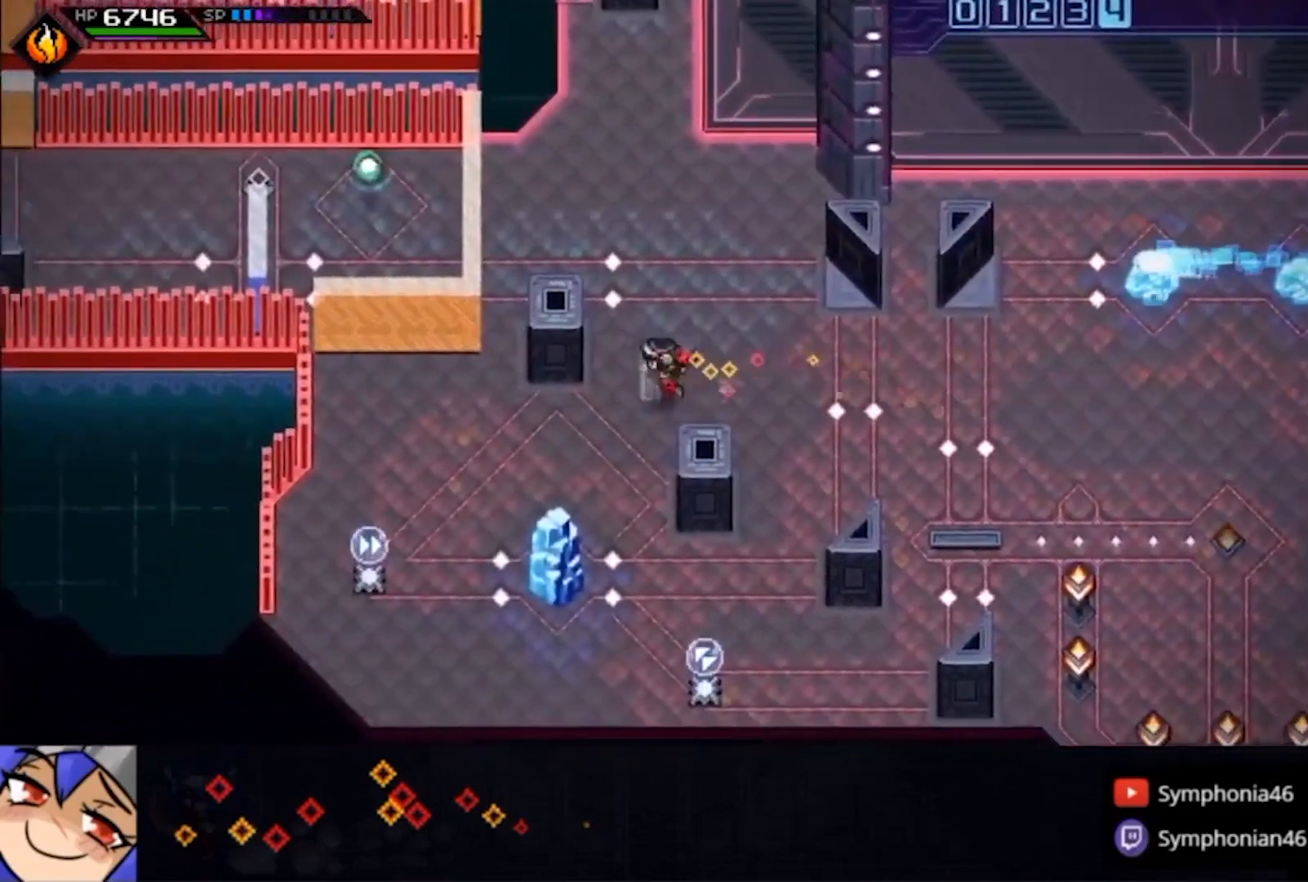
{"buttons": [], "left_stick": "center", "right_stick": "center", "events": [[500, "CIRCLE", "up"], [500, "left_stick", "center"]]}
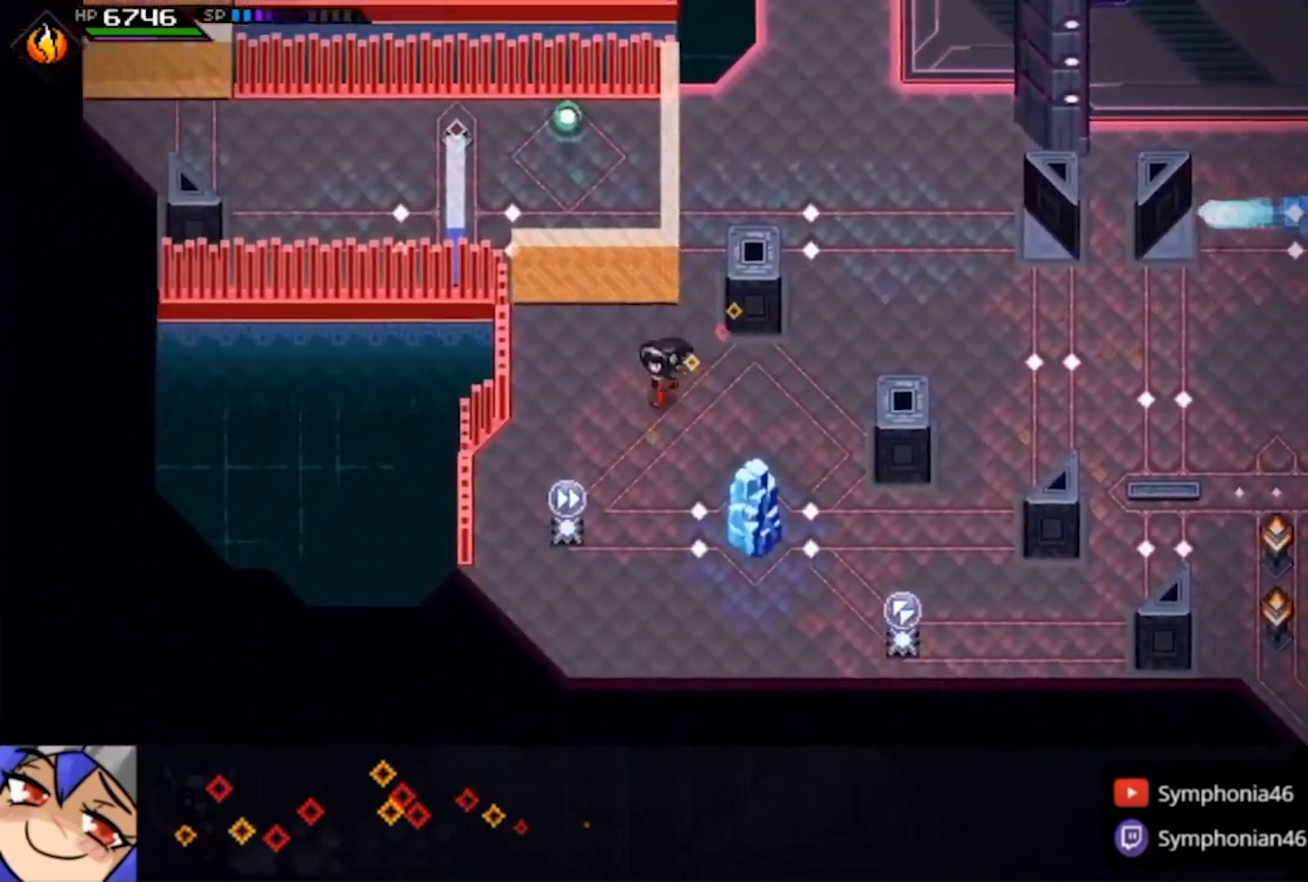
{"buttons": [], "left_stick": "center", "right_stick": "down-right", "events": [[200, "right_stick", "down-right"]]}
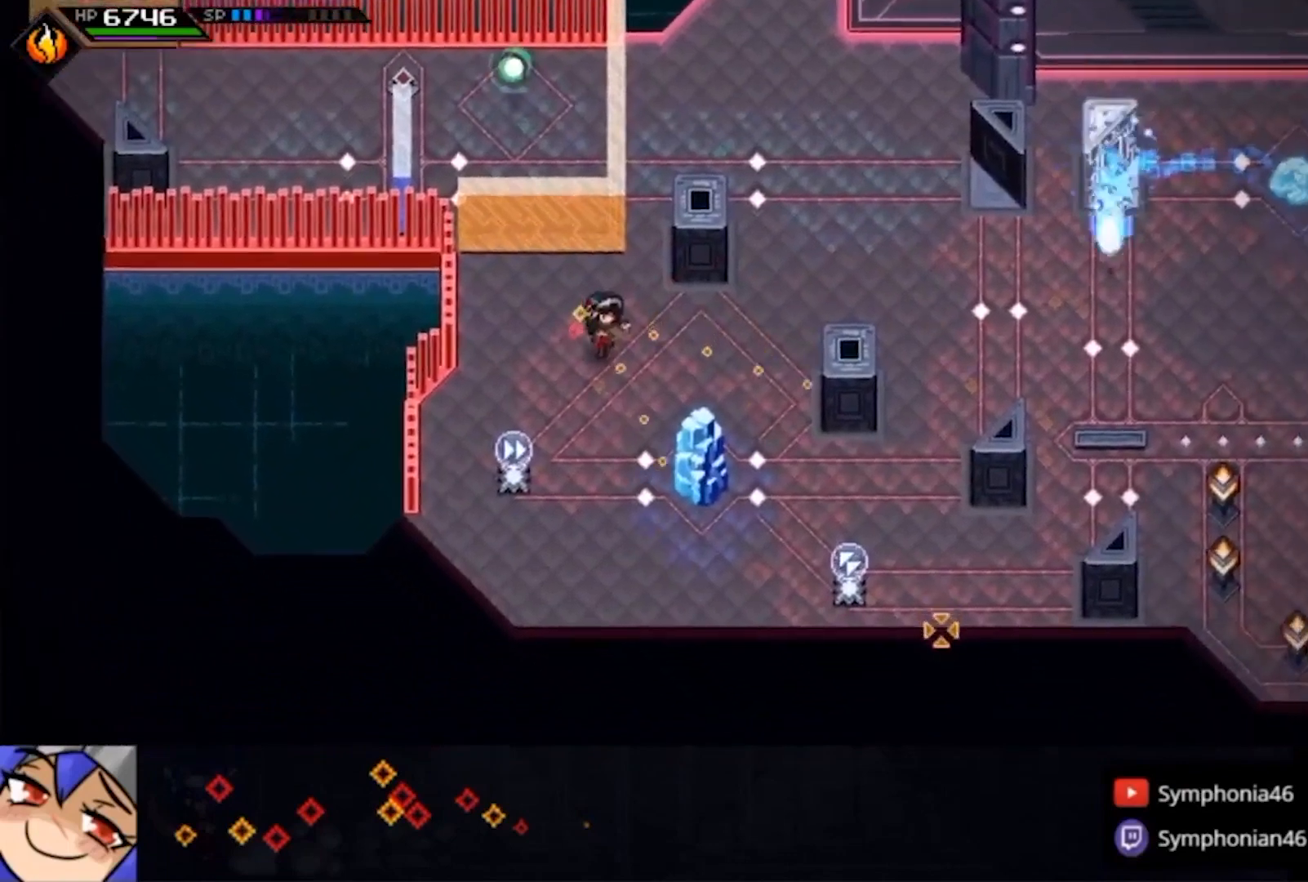
{"buttons": [], "left_stick": "center", "right_stick": "down-right", "events": []}
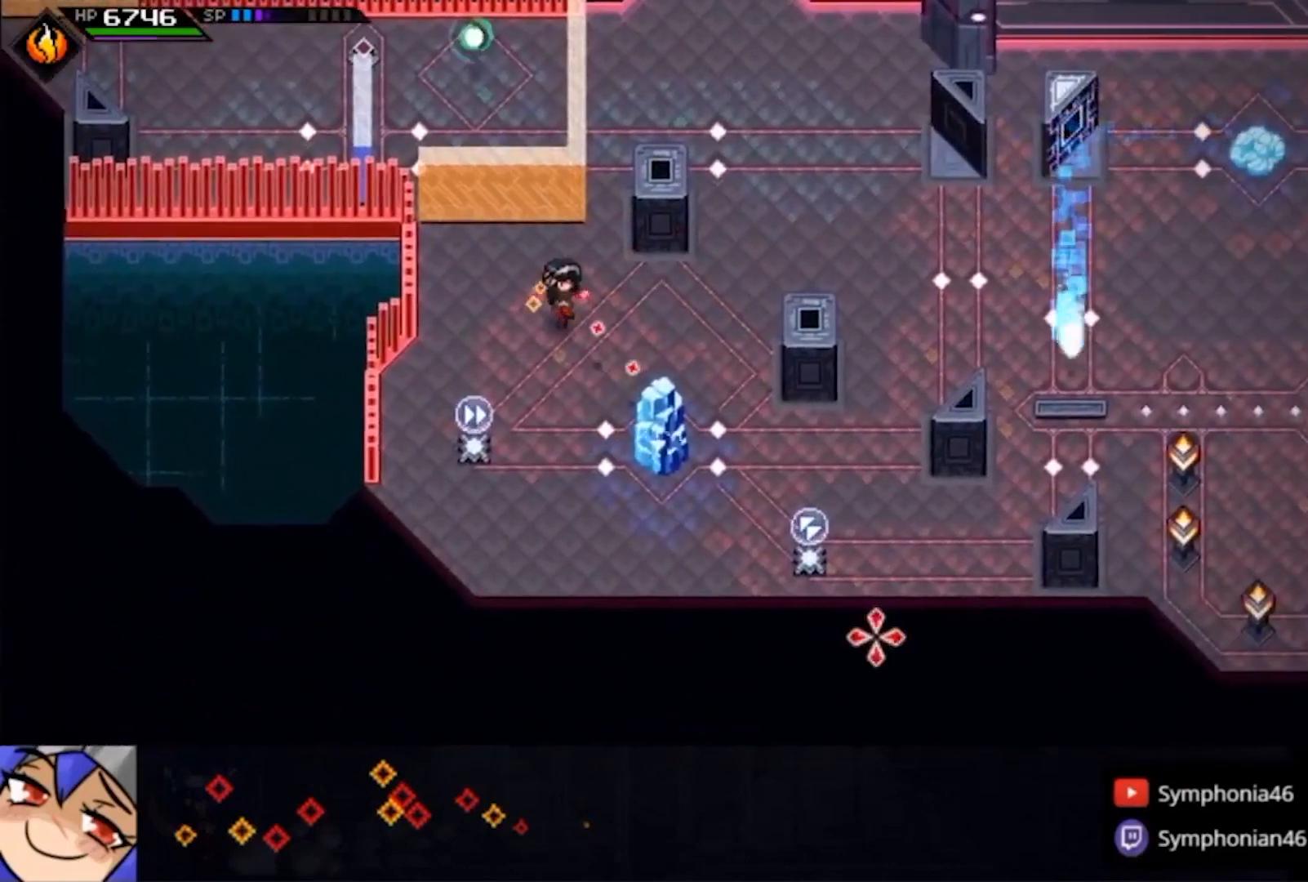
{"buttons": [], "left_stick": "center", "right_stick": "down-right", "events": []}
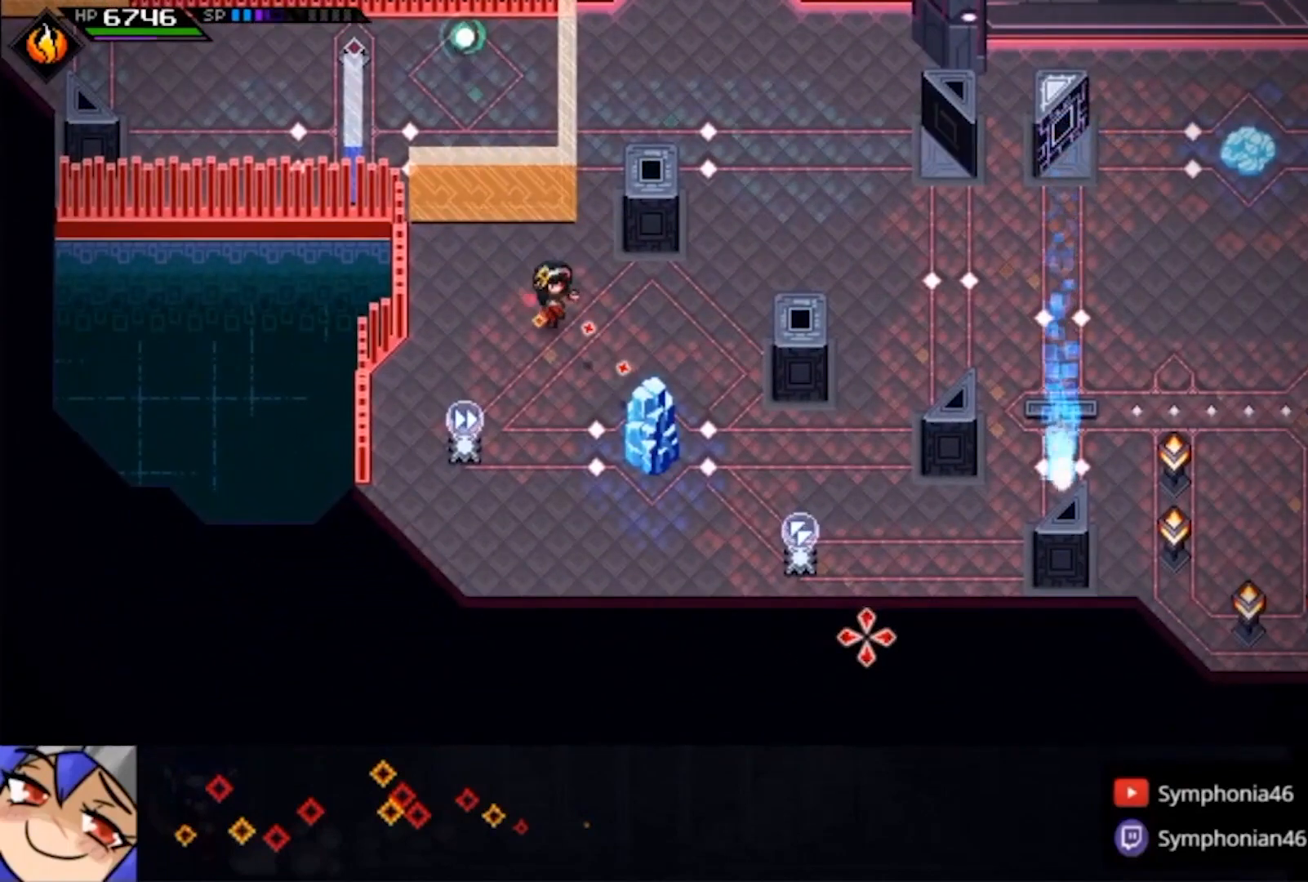
{"buttons": [], "left_stick": "center", "right_stick": "down-right", "events": []}
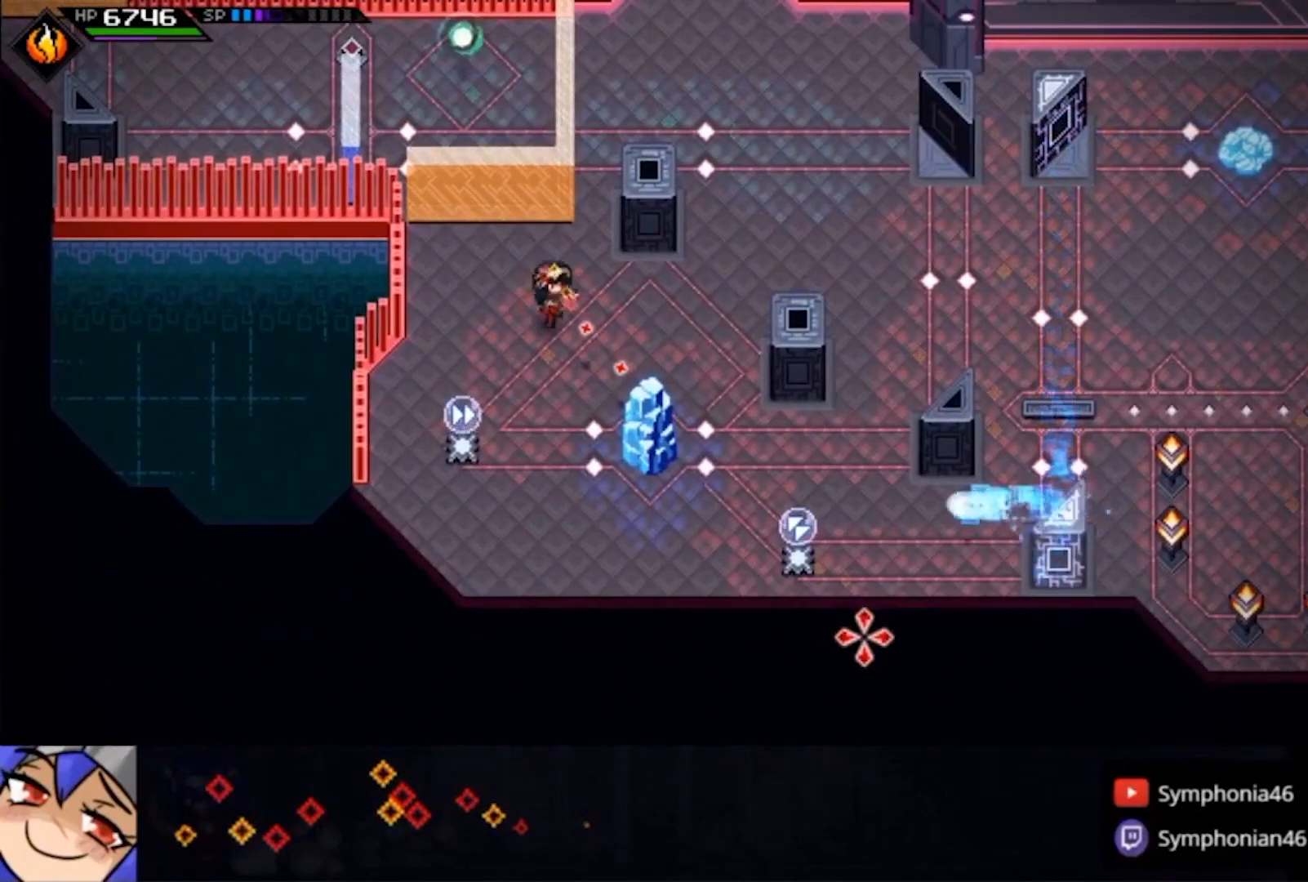
{"buttons": [], "left_stick": "center", "right_stick": "down-right", "events": []}
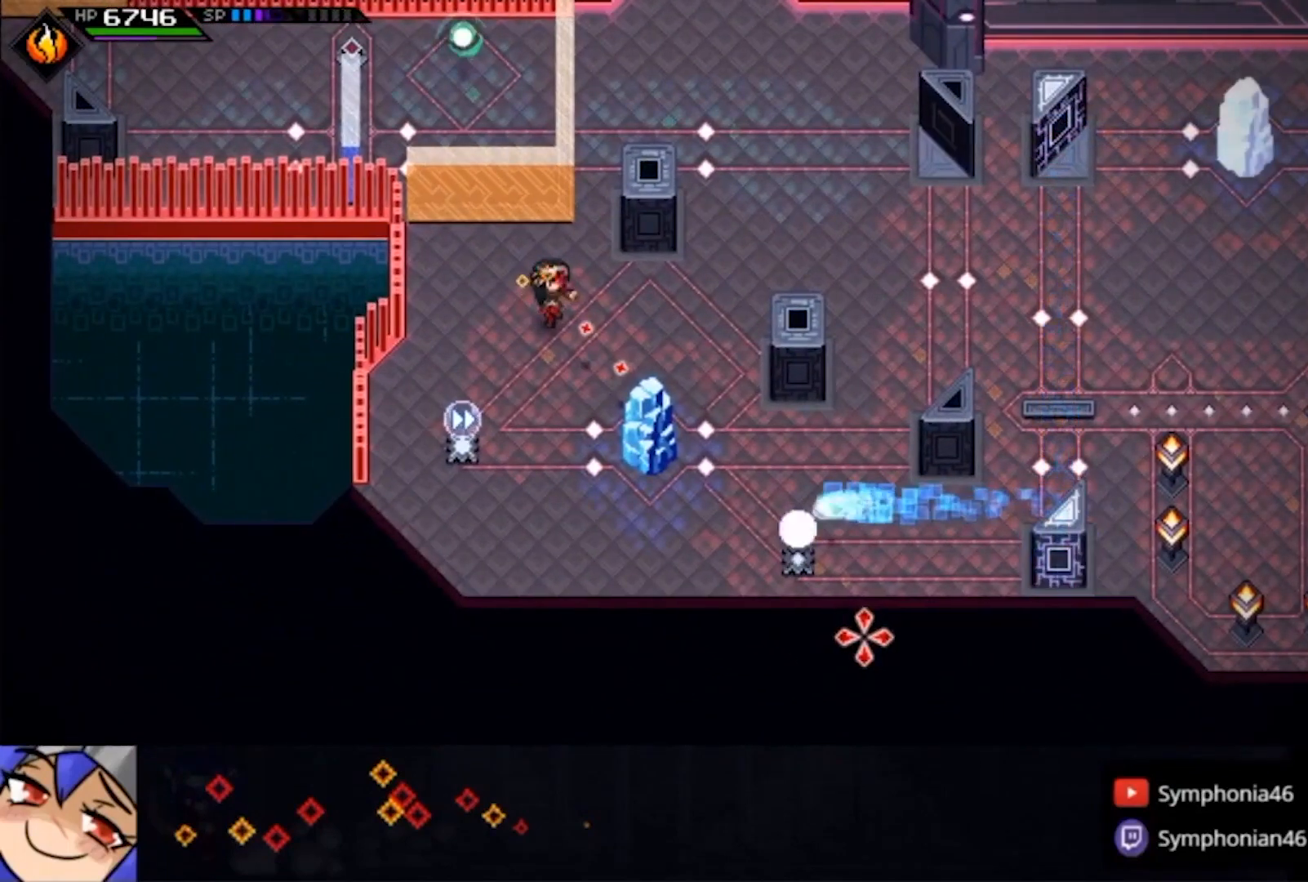
{"buttons": [], "left_stick": "center", "right_stick": "down-right", "events": []}
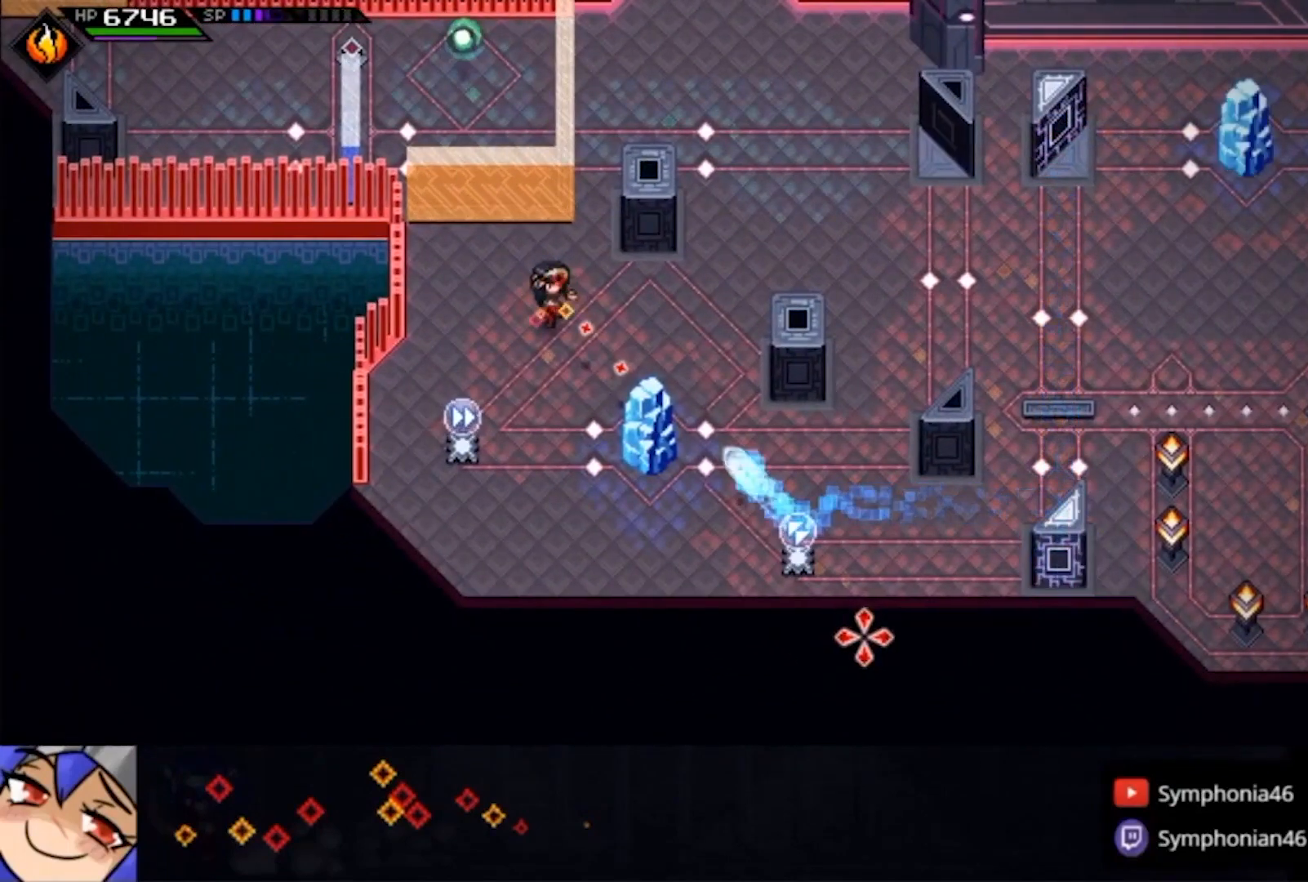
{"buttons": [], "left_stick": "left", "right_stick": "right", "events": [[400, "R1", "down"], [433, "left_stick", "left"], [467, "R1", "up"], [467, "right_stick", "right"]]}
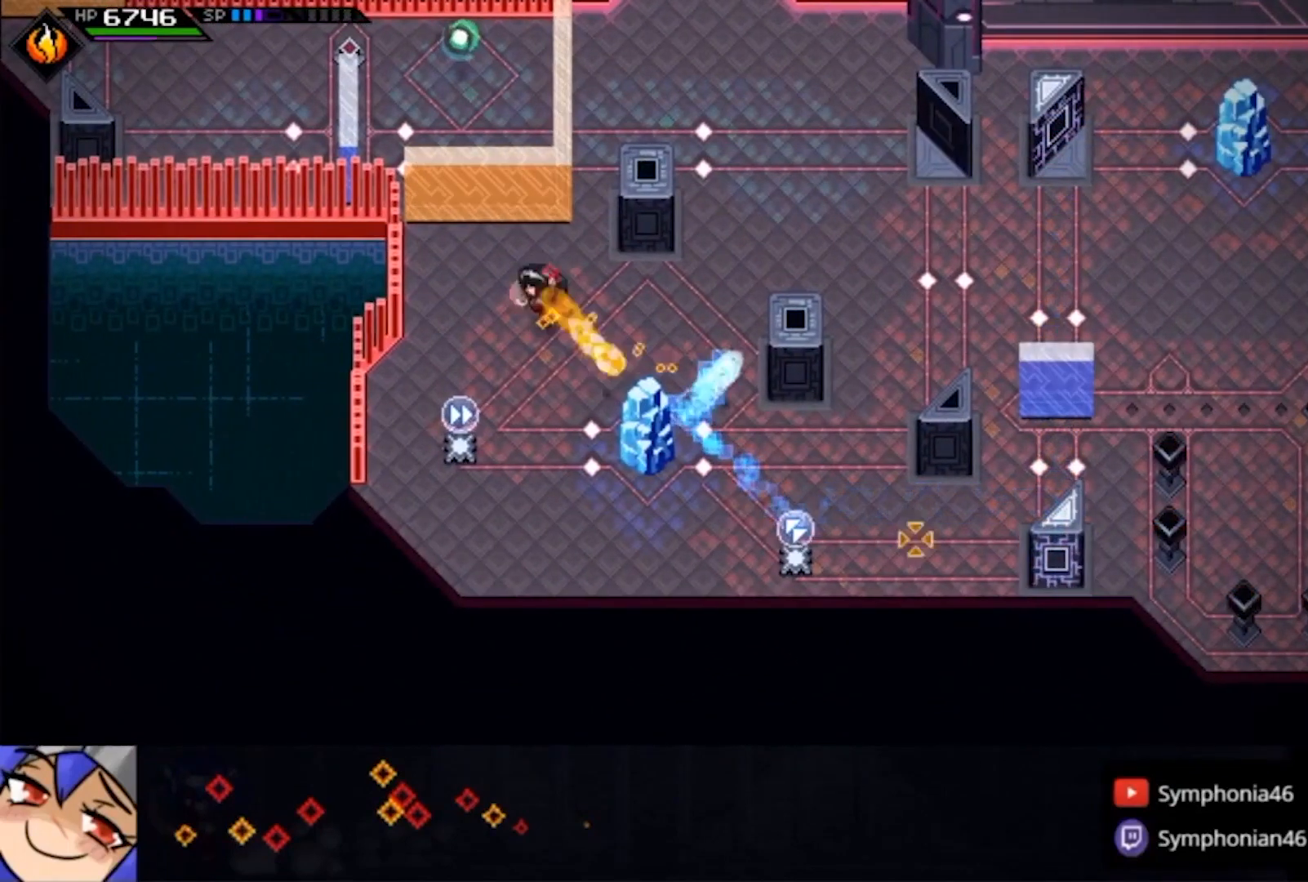
{"buttons": [], "left_stick": "up-left", "right_stick": "up", "events": [[33, "DPAD_LEFT", "down"], [33, "left_stick", "up-left"], [67, "right_stick", "up-right"], [133, "DPAD_LEFT", "up"], [167, "right_stick", "up"]]}
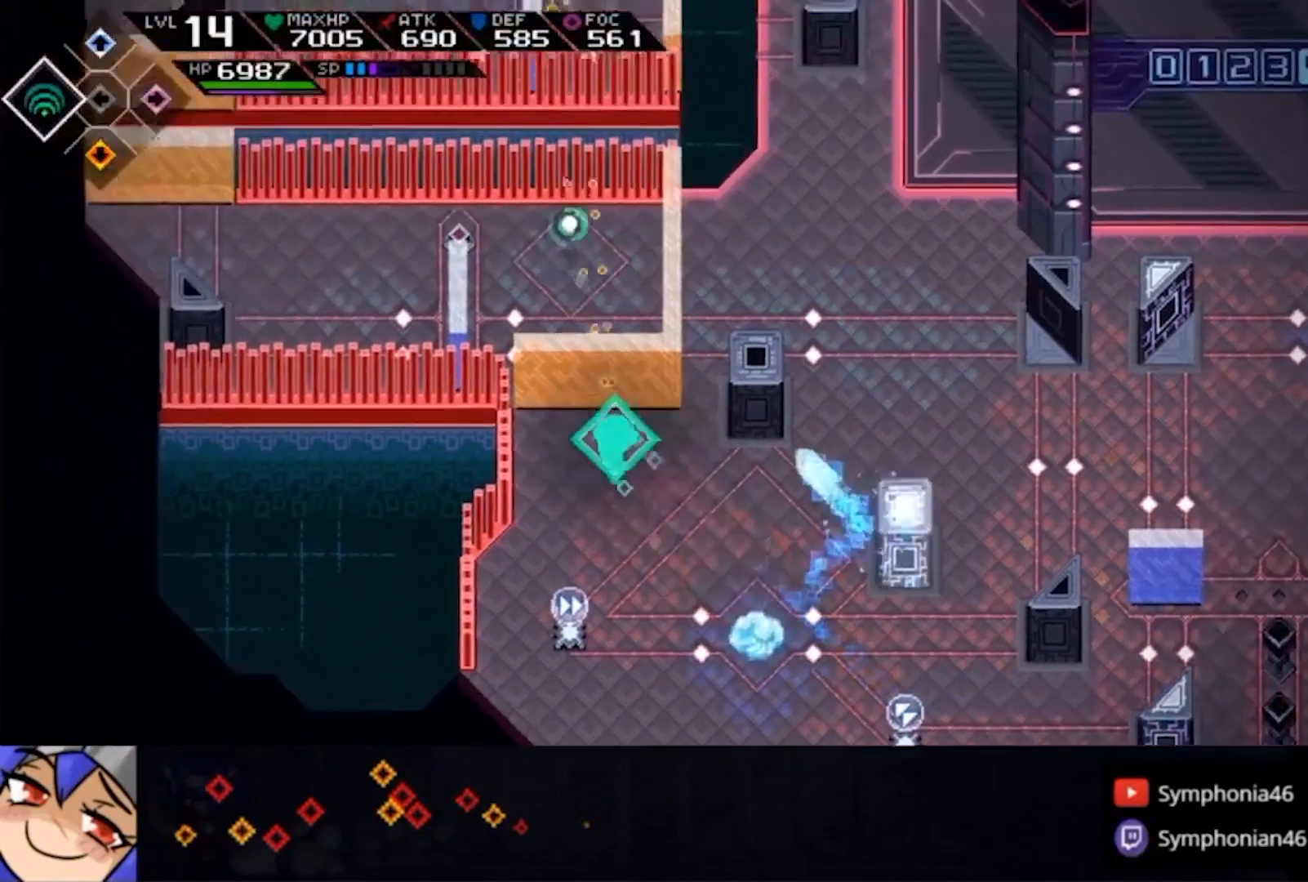
{"buttons": [], "left_stick": "up-left", "right_stick": "center", "events": [[133, "R1", "down"], [133, "left_stick", "center"], [233, "R1", "up"], [333, "right_stick", "center"], [367, "left_stick", "left"], [433, "left_stick", "up-left"]]}
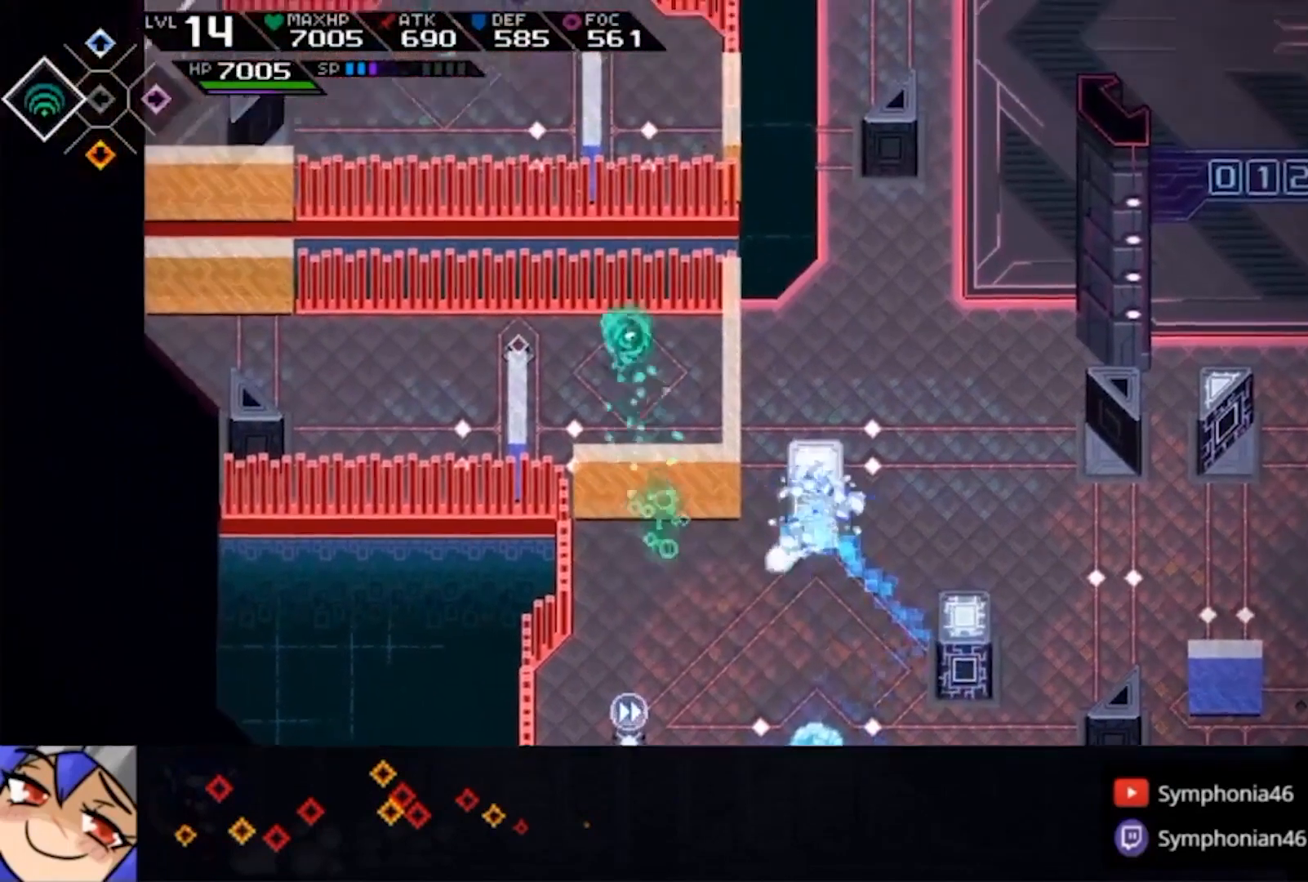
{"buttons": [], "left_stick": "center", "right_stick": "center", "events": [[67, "left_stick", "left"], [167, "left_stick", "center"], [333, "left_stick", "left"], [467, "left_stick", "center"]]}
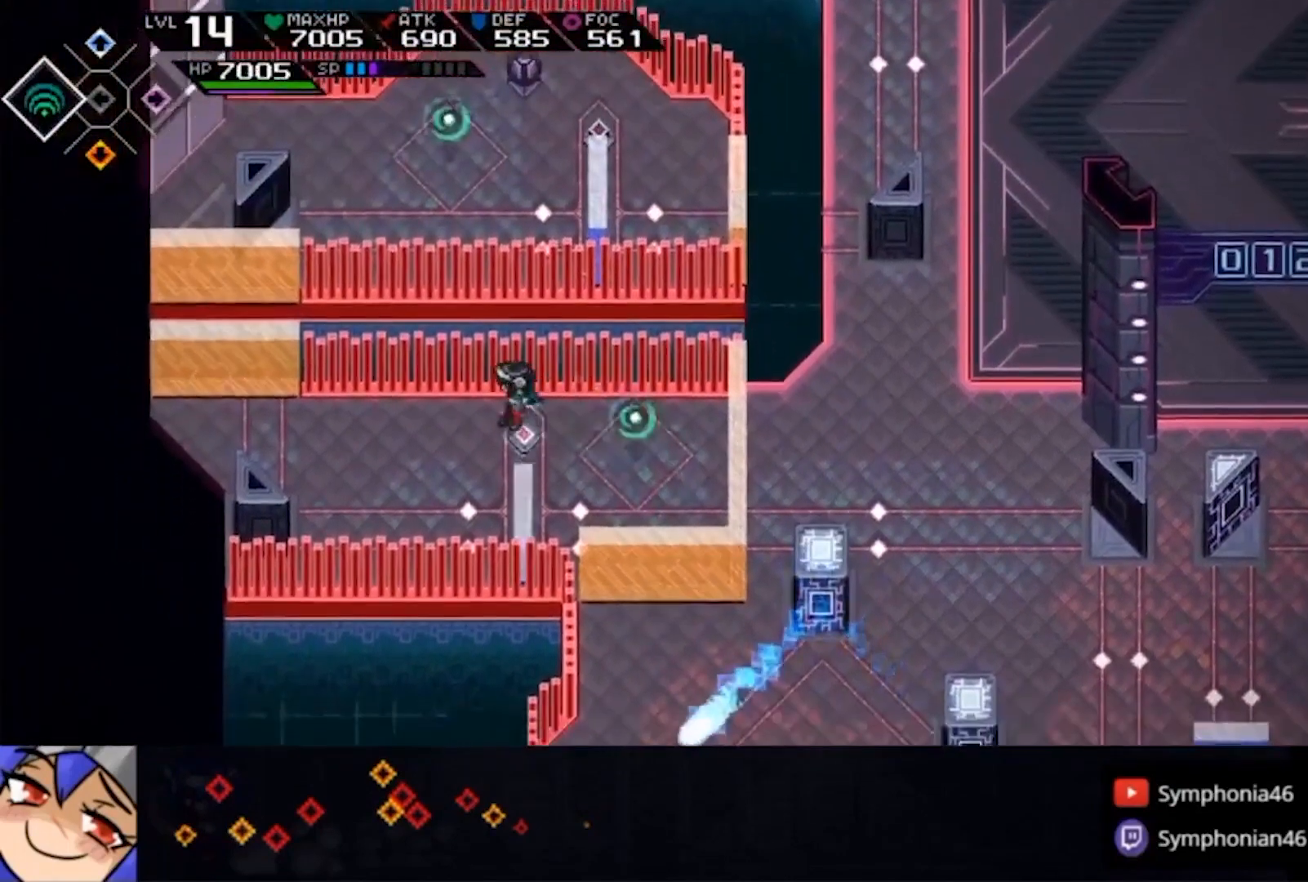
{"buttons": [], "left_stick": "down-right", "right_stick": "center", "events": [[267, "left_stick", "right"], [333, "left_stick", "center"], [500, "left_stick", "down-right"]]}
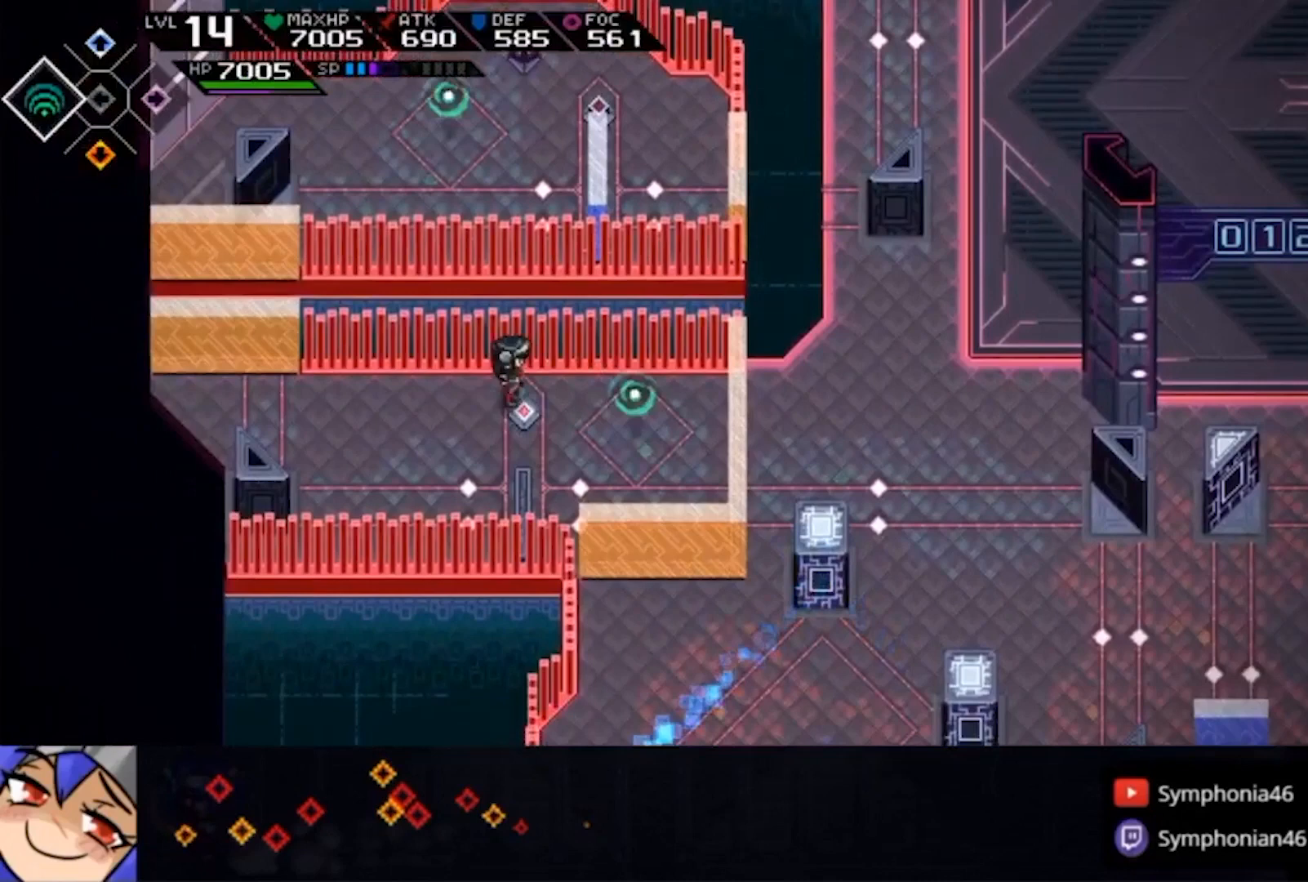
{"buttons": [], "left_stick": "center", "right_stick": "center", "events": [[67, "left_stick", "center"]]}